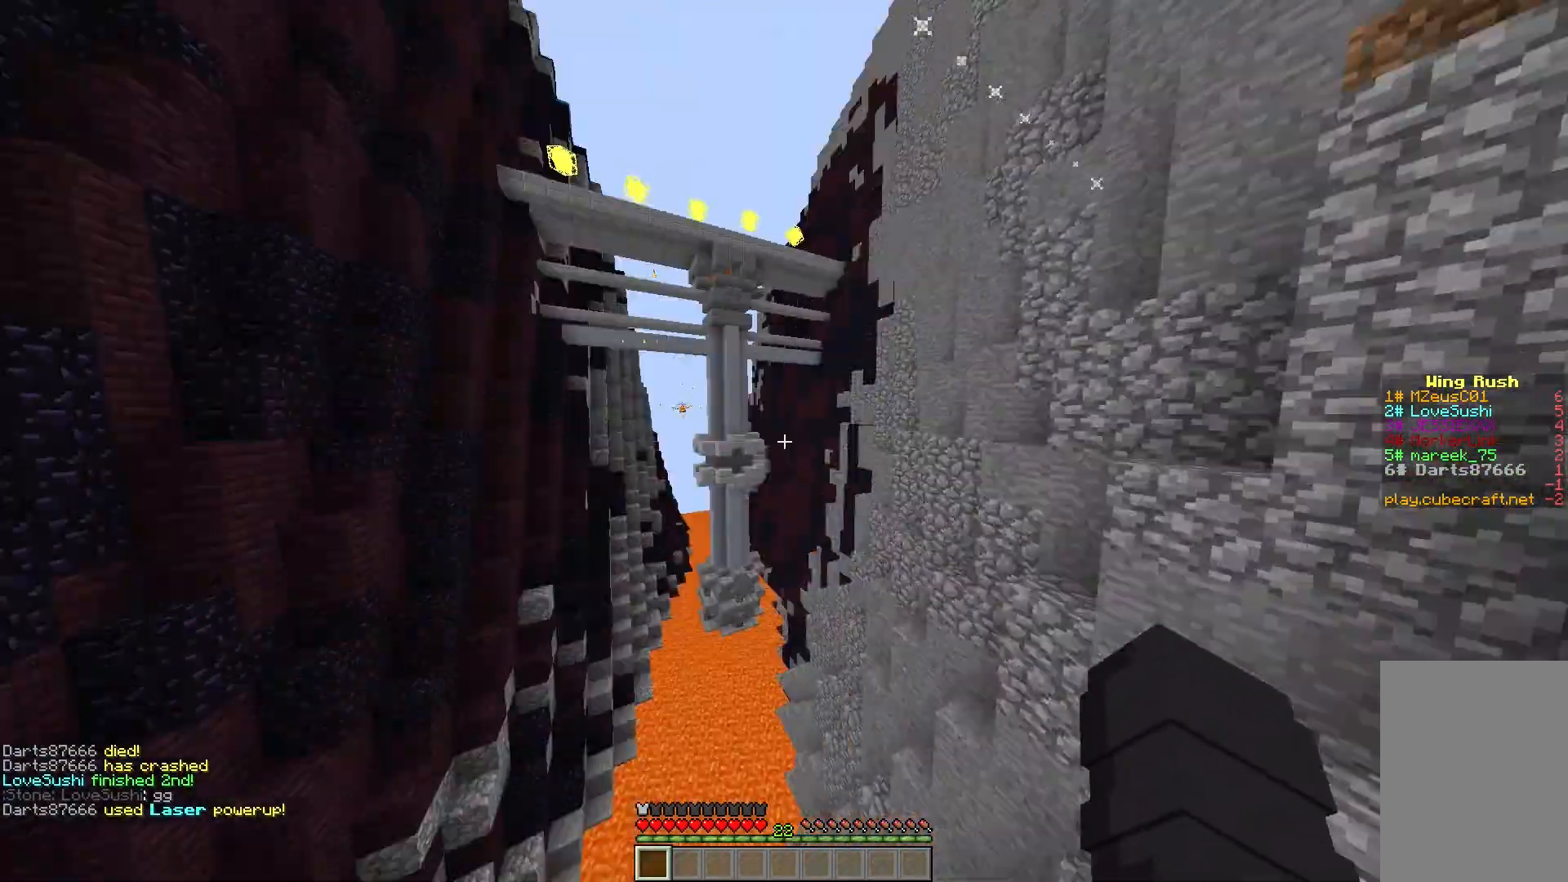
Gameplay with keyboard and mouse; each line is a JSON object with the keys and mouse buttons held at the frame after it. "events" lists presses ("down") and releases ("up") of "a", "d", "s", "space", "w", "mouse_left" and "mouse_right" between this image and that frame as [ms after this image, input, new state], when the widget could be followed in between. "mouse_left", "mouse_right" = the "left", "right" buttons of the "mouse" list. No other keys are recorded. Fast repeated clicks can show as one long hold. Mouse movement is not recorded.
{"keys": ["w"], "mouse": [], "events": [[250, "w", "down"]]}
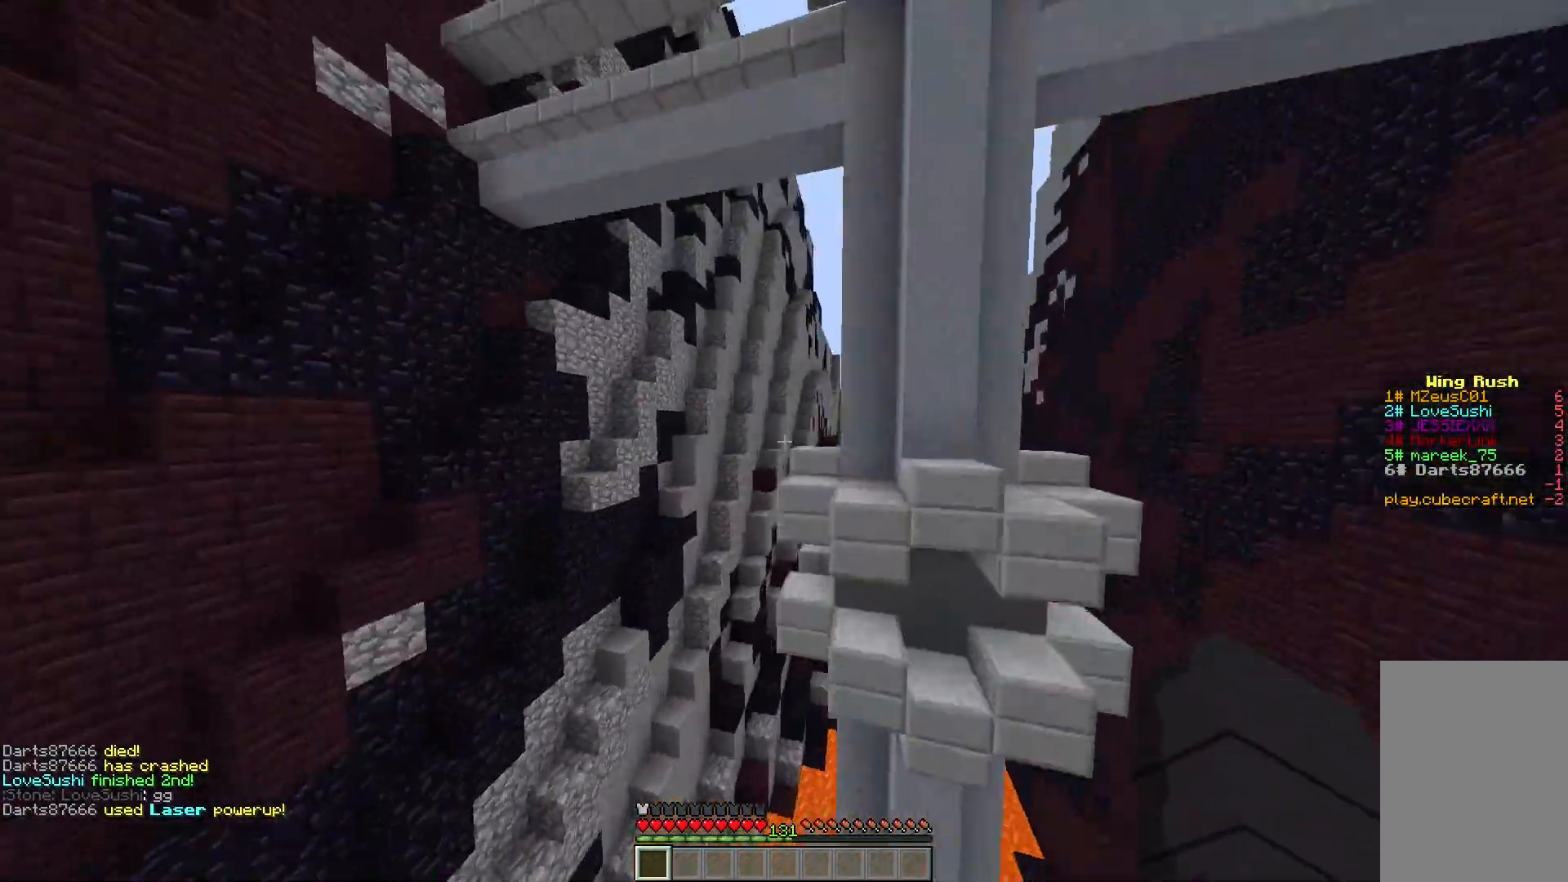
{"keys": ["w"], "mouse": [], "events": []}
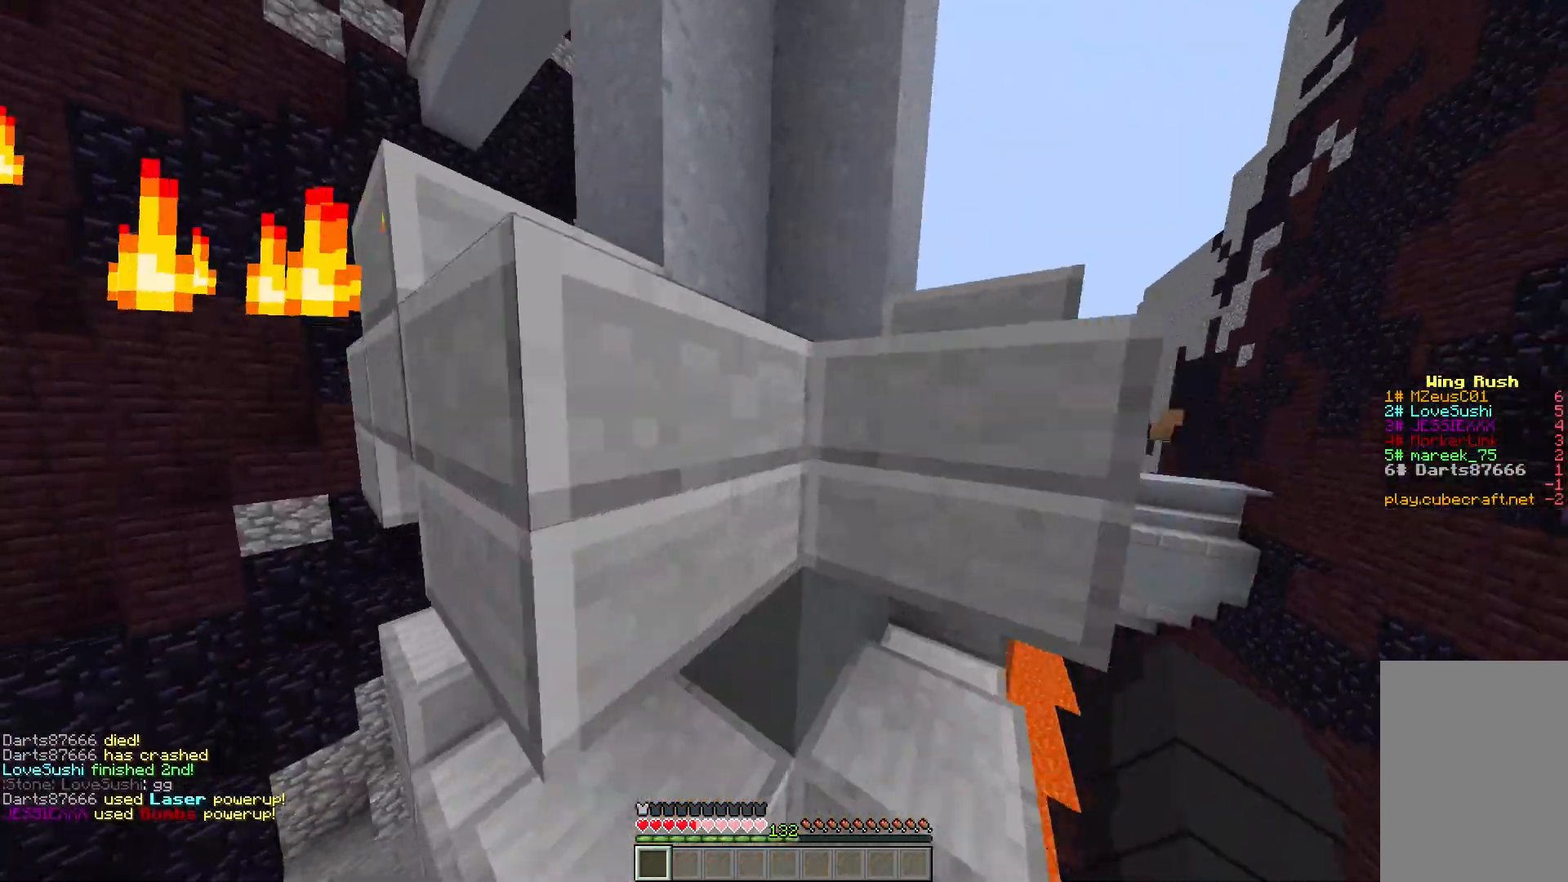
{"keys": ["w"], "mouse": [], "events": []}
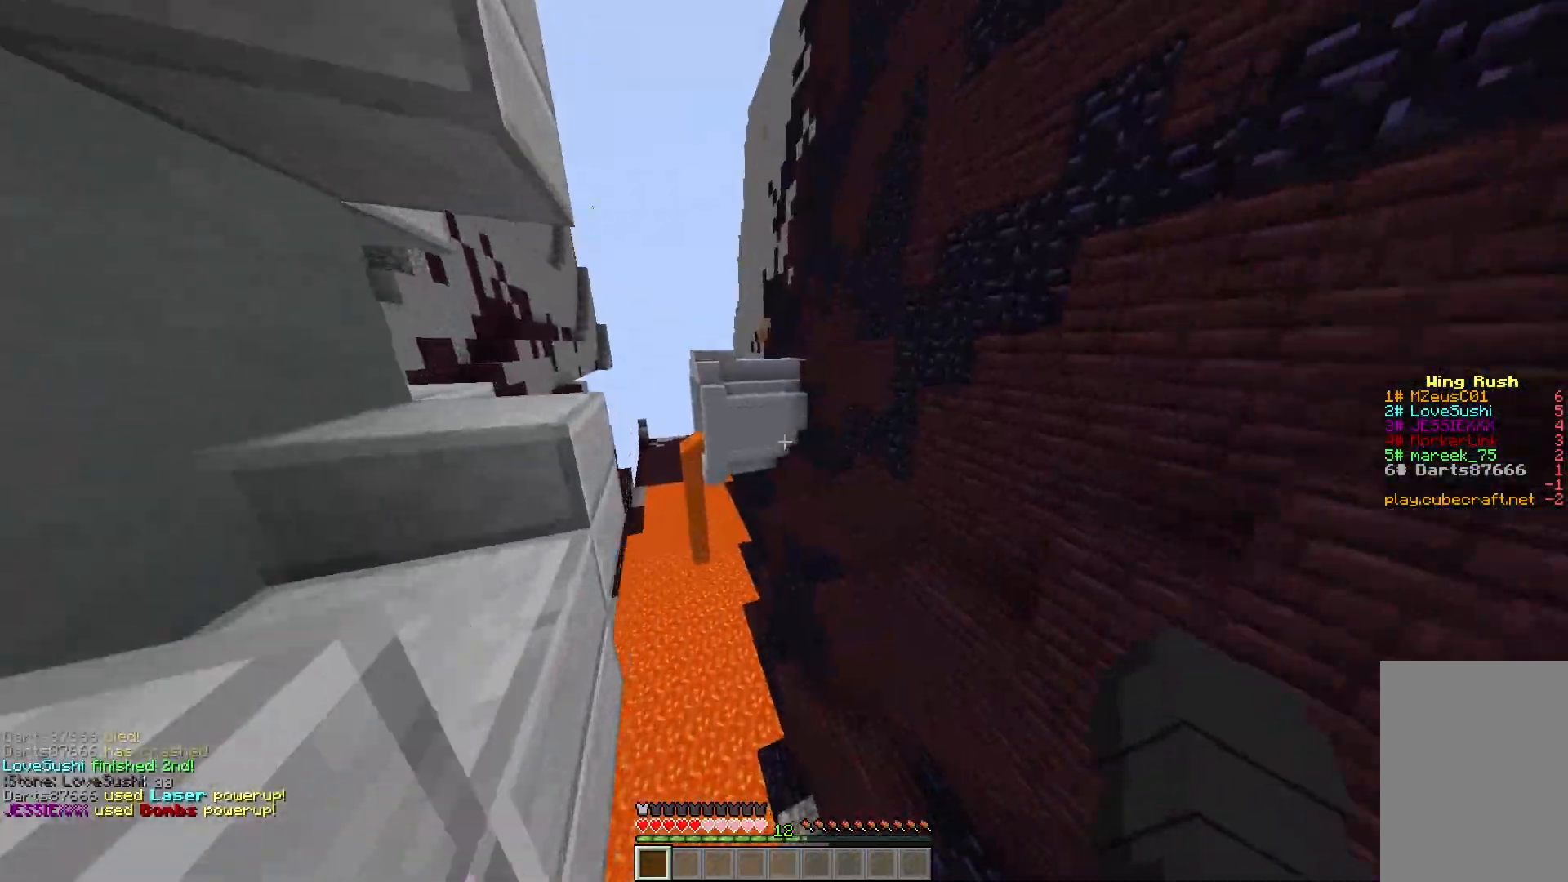
{"keys": ["w"], "mouse": [], "events": []}
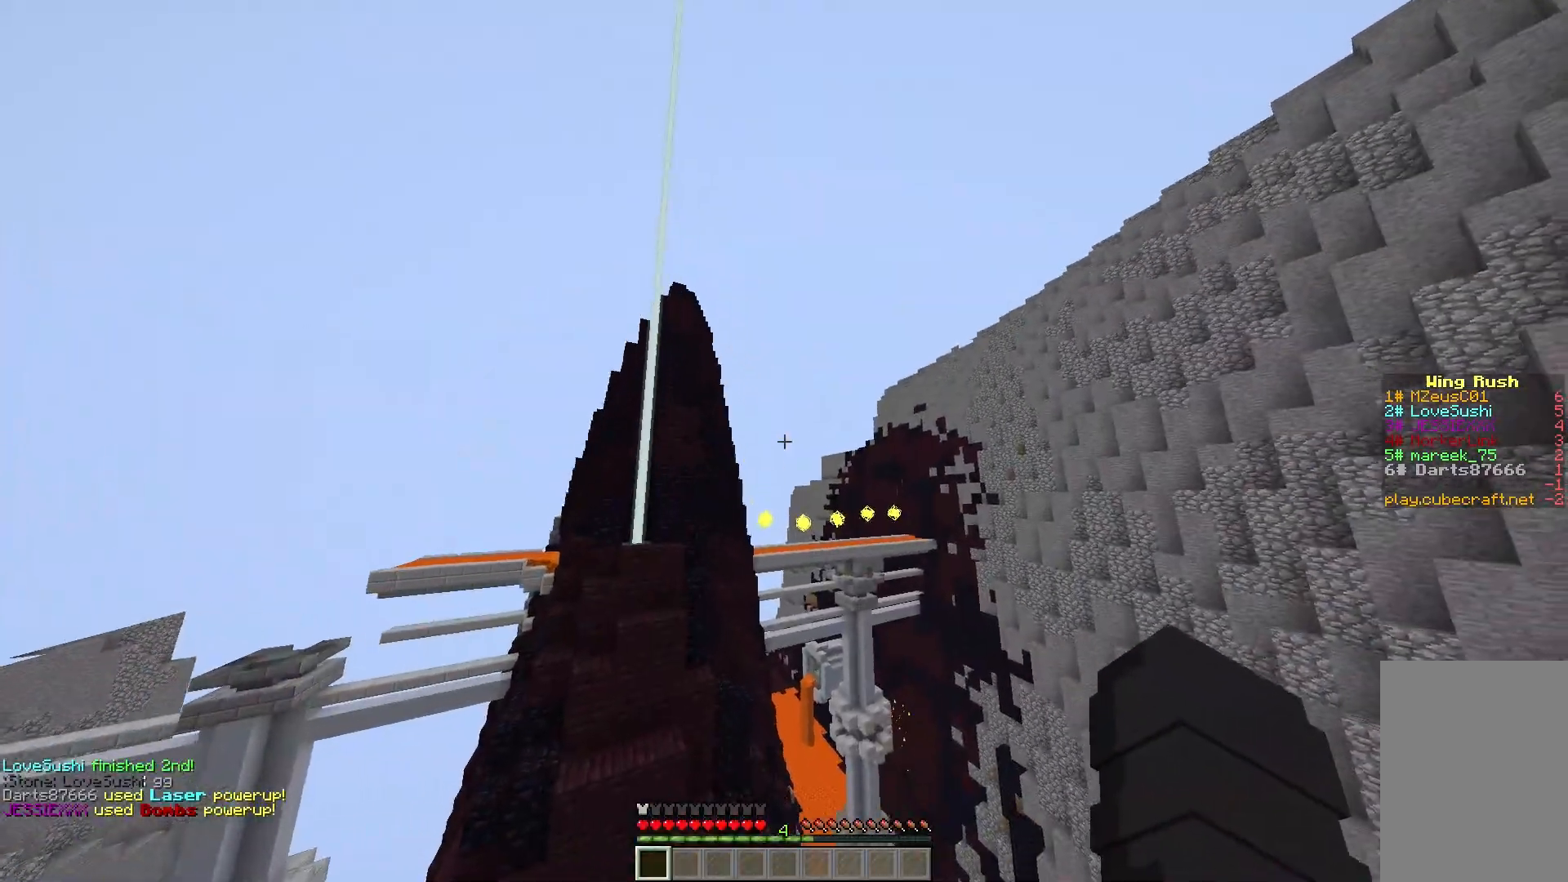
{"keys": ["w"], "mouse": [], "events": []}
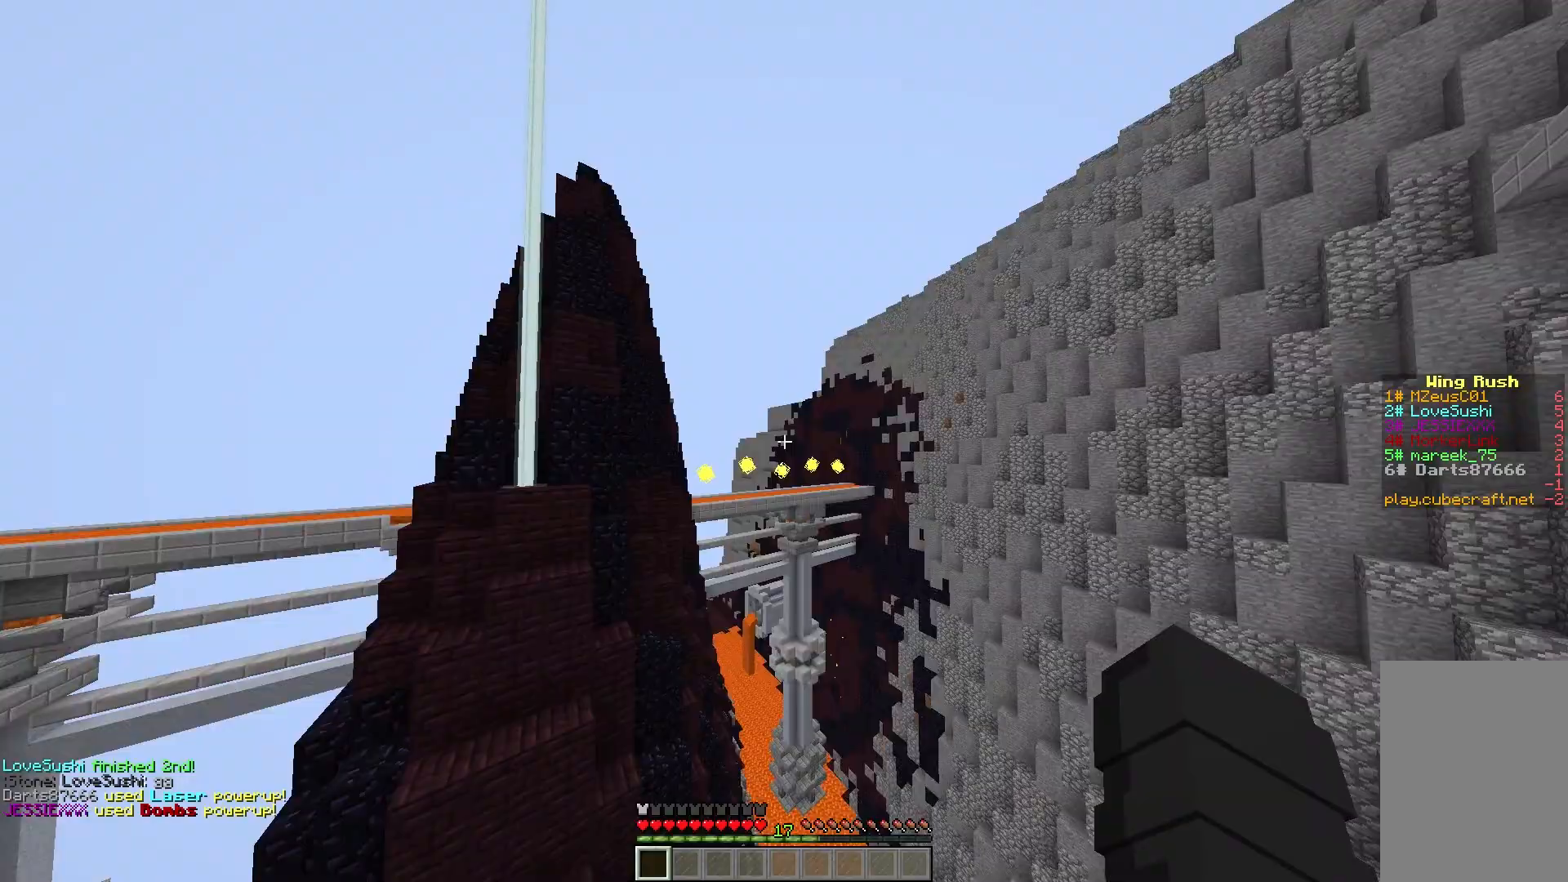
{"keys": ["w"], "mouse": [], "events": []}
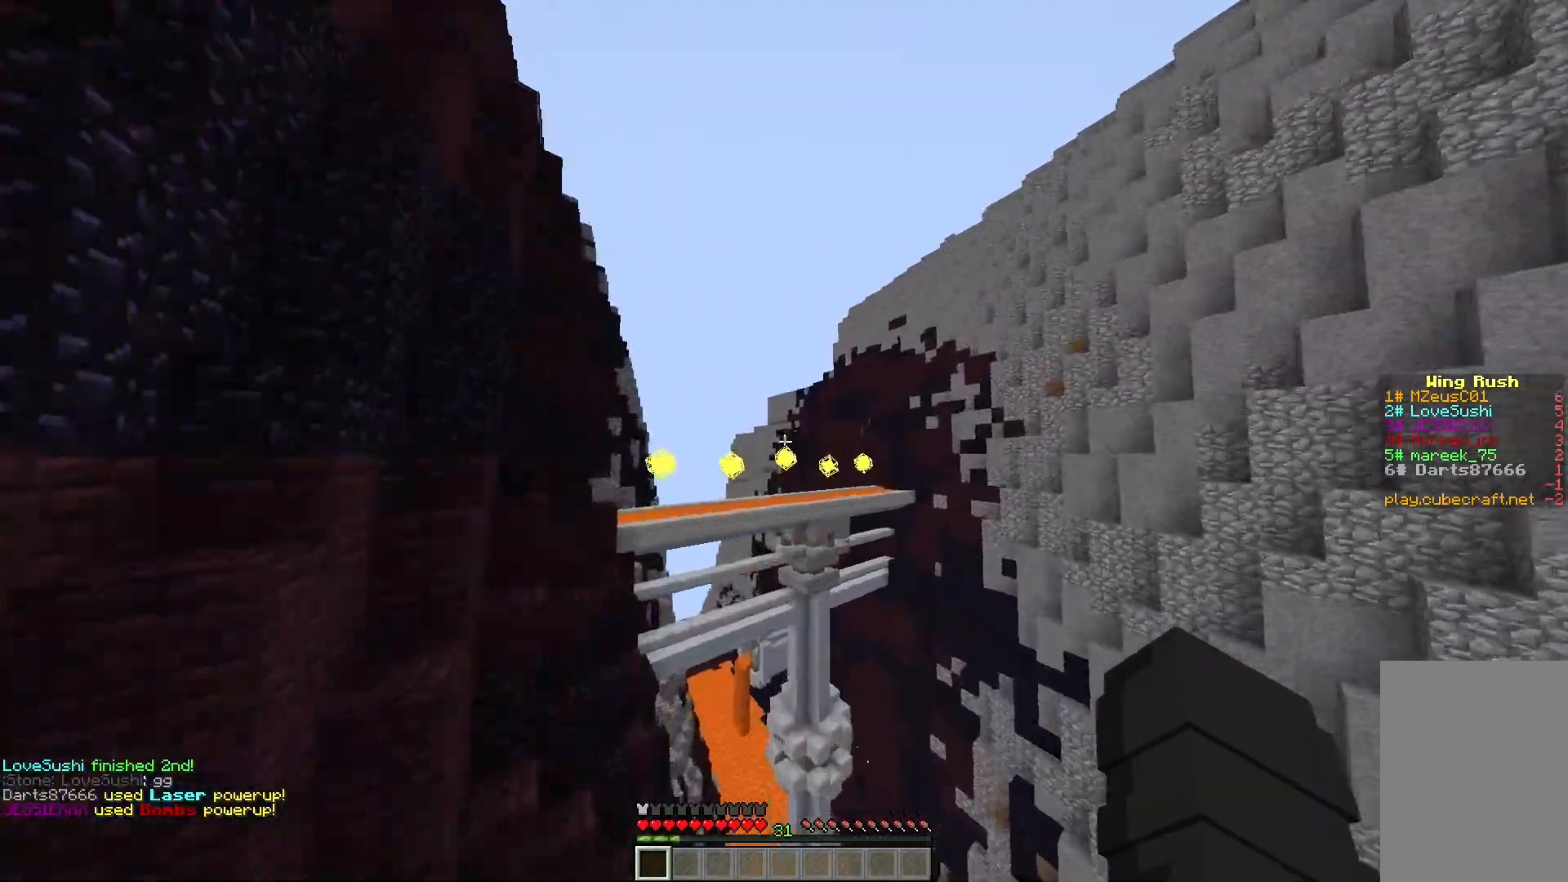
{"keys": ["w"], "mouse": [], "events": []}
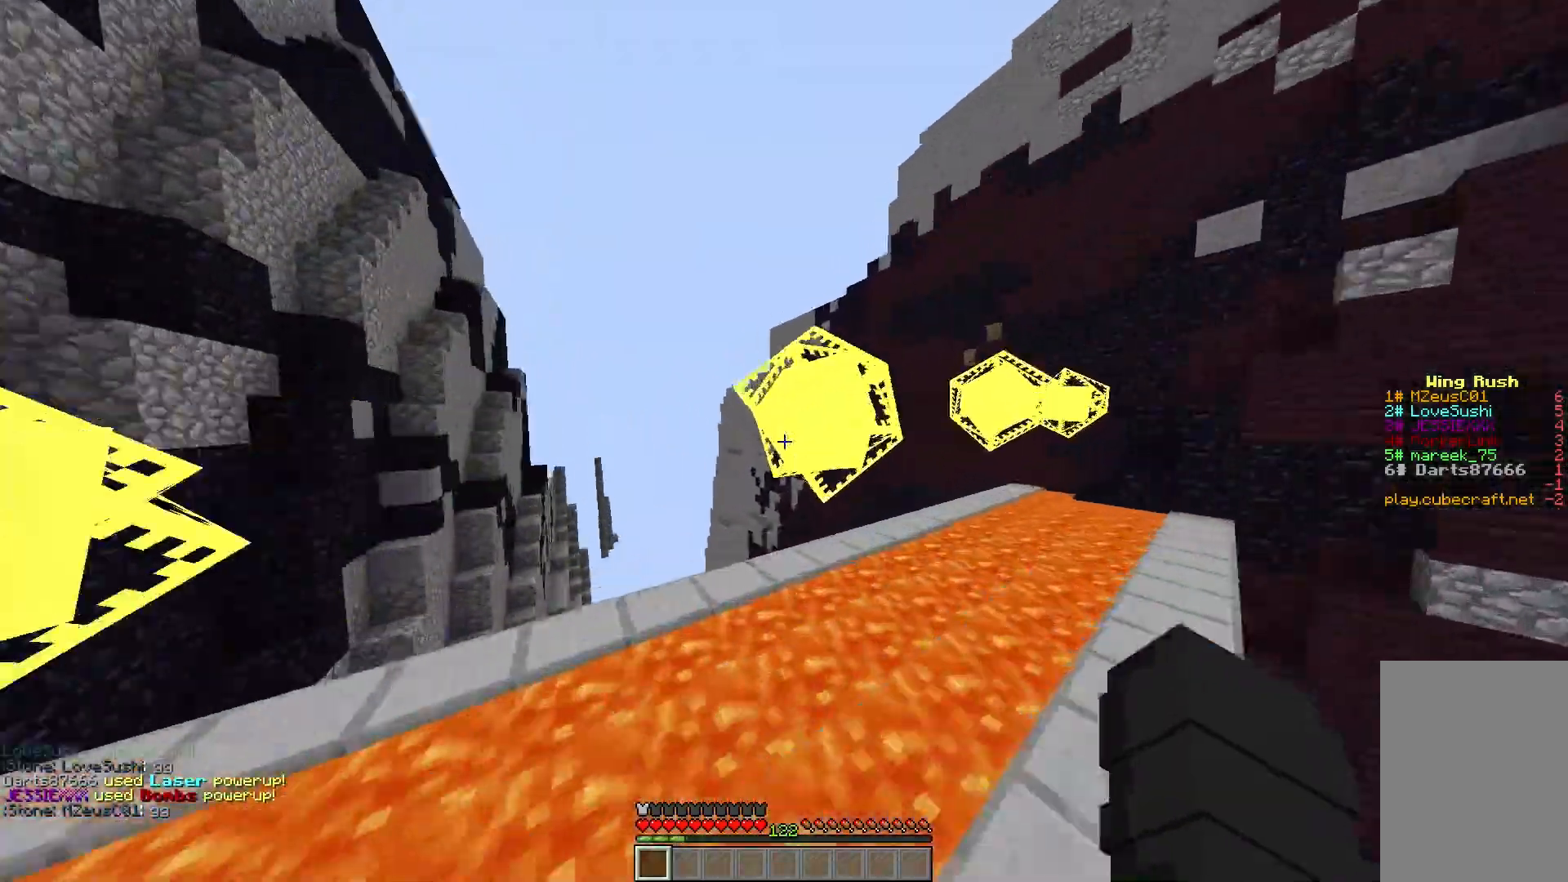
{"keys": ["w"], "mouse": [], "events": []}
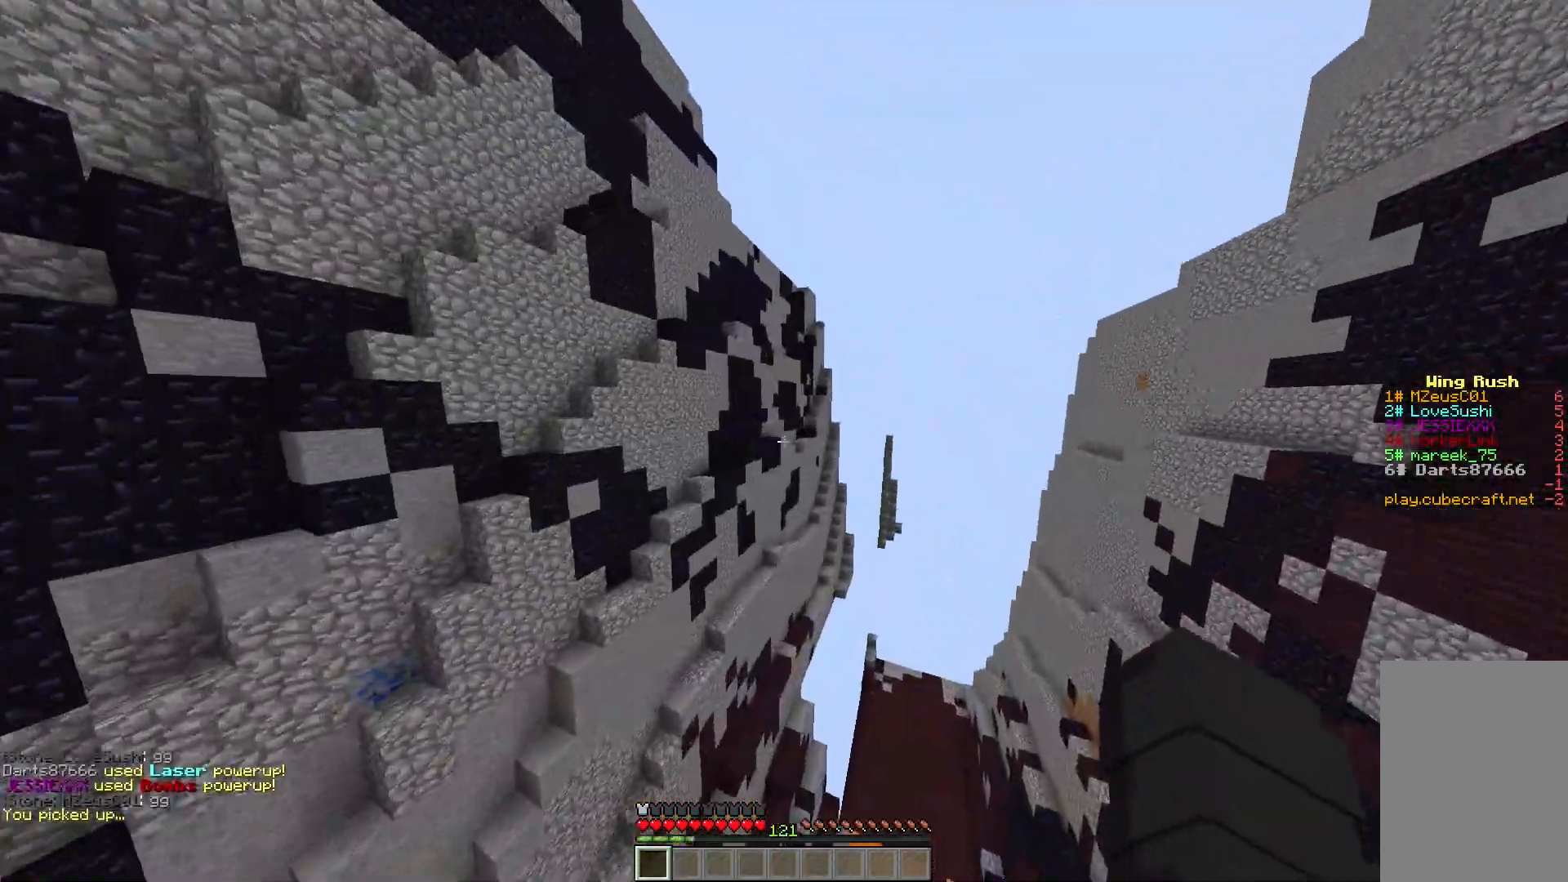
{"keys": ["w"], "mouse": [], "events": []}
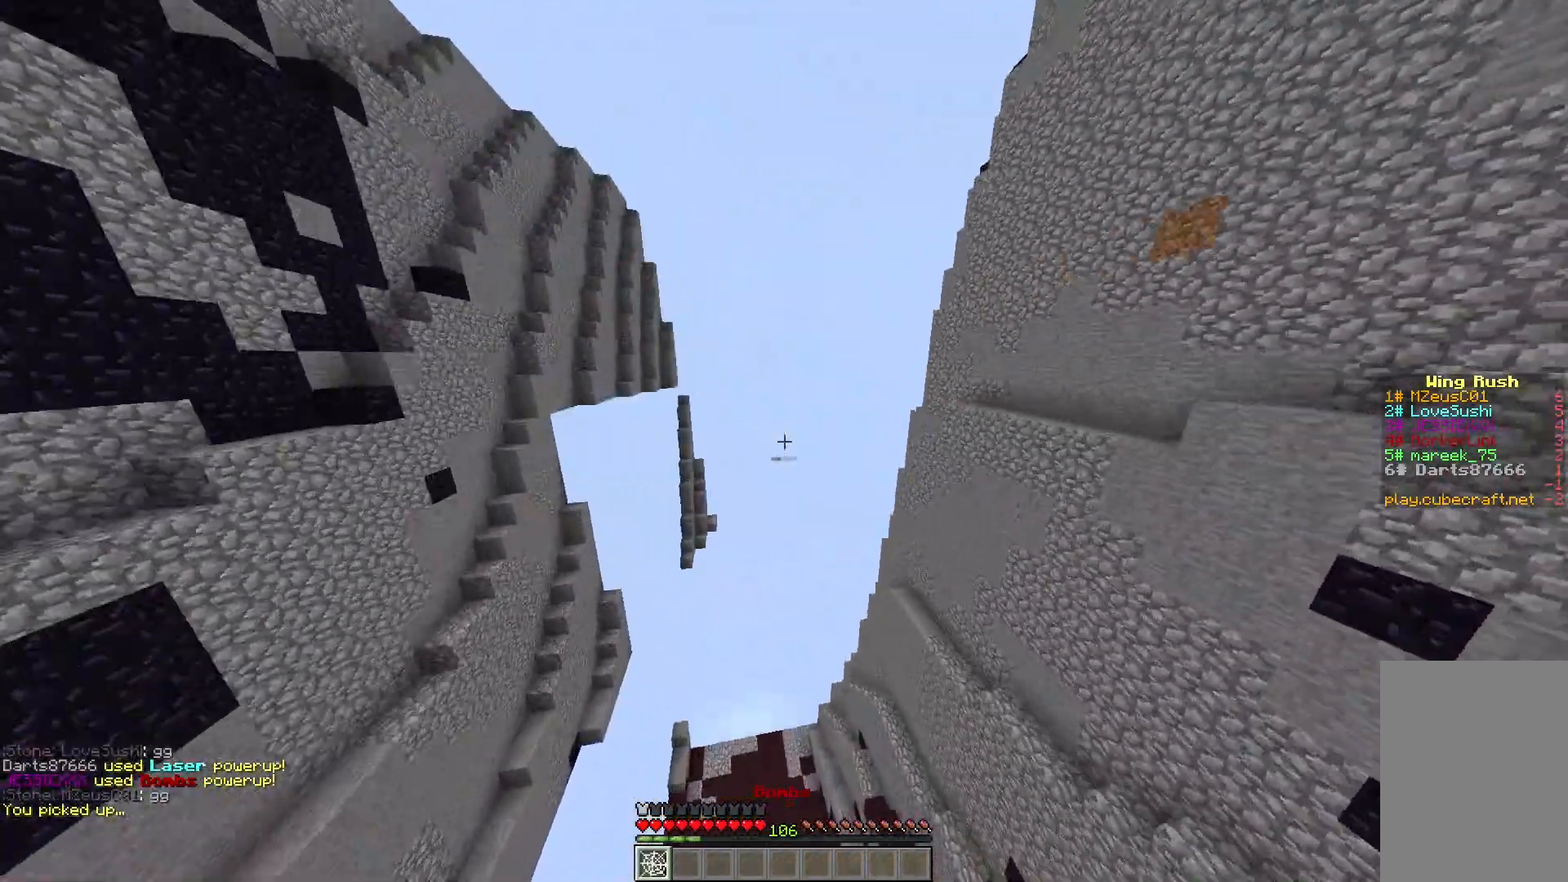
{"keys": [], "mouse": [], "events": [[251, "w", "up"]]}
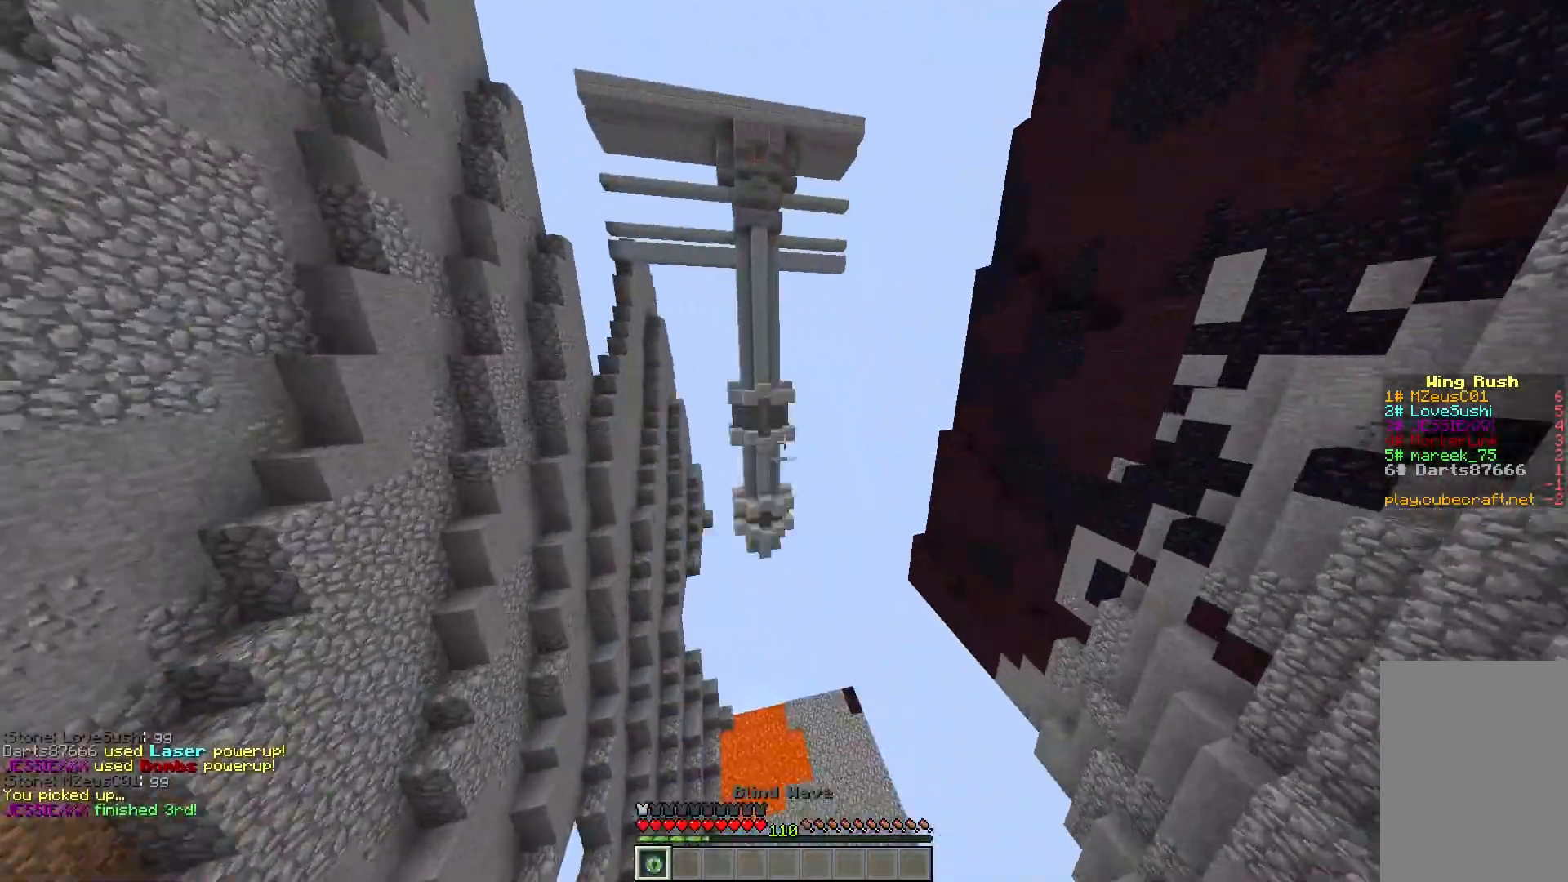
{"keys": [], "mouse": [], "events": []}
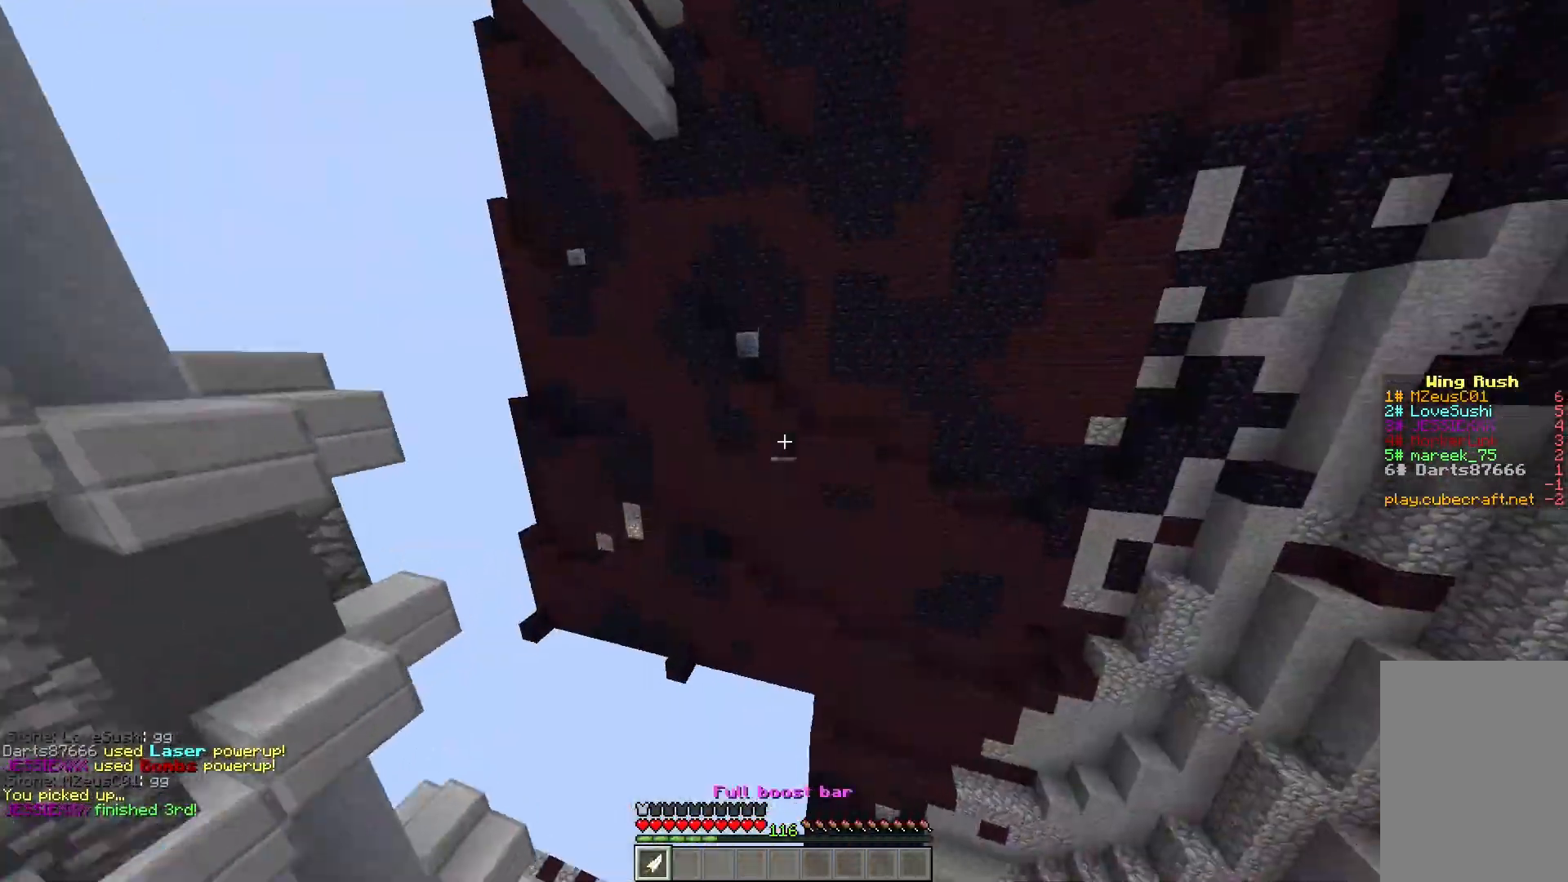
{"keys": ["w"], "mouse": [], "events": [[34, "w", "down"]]}
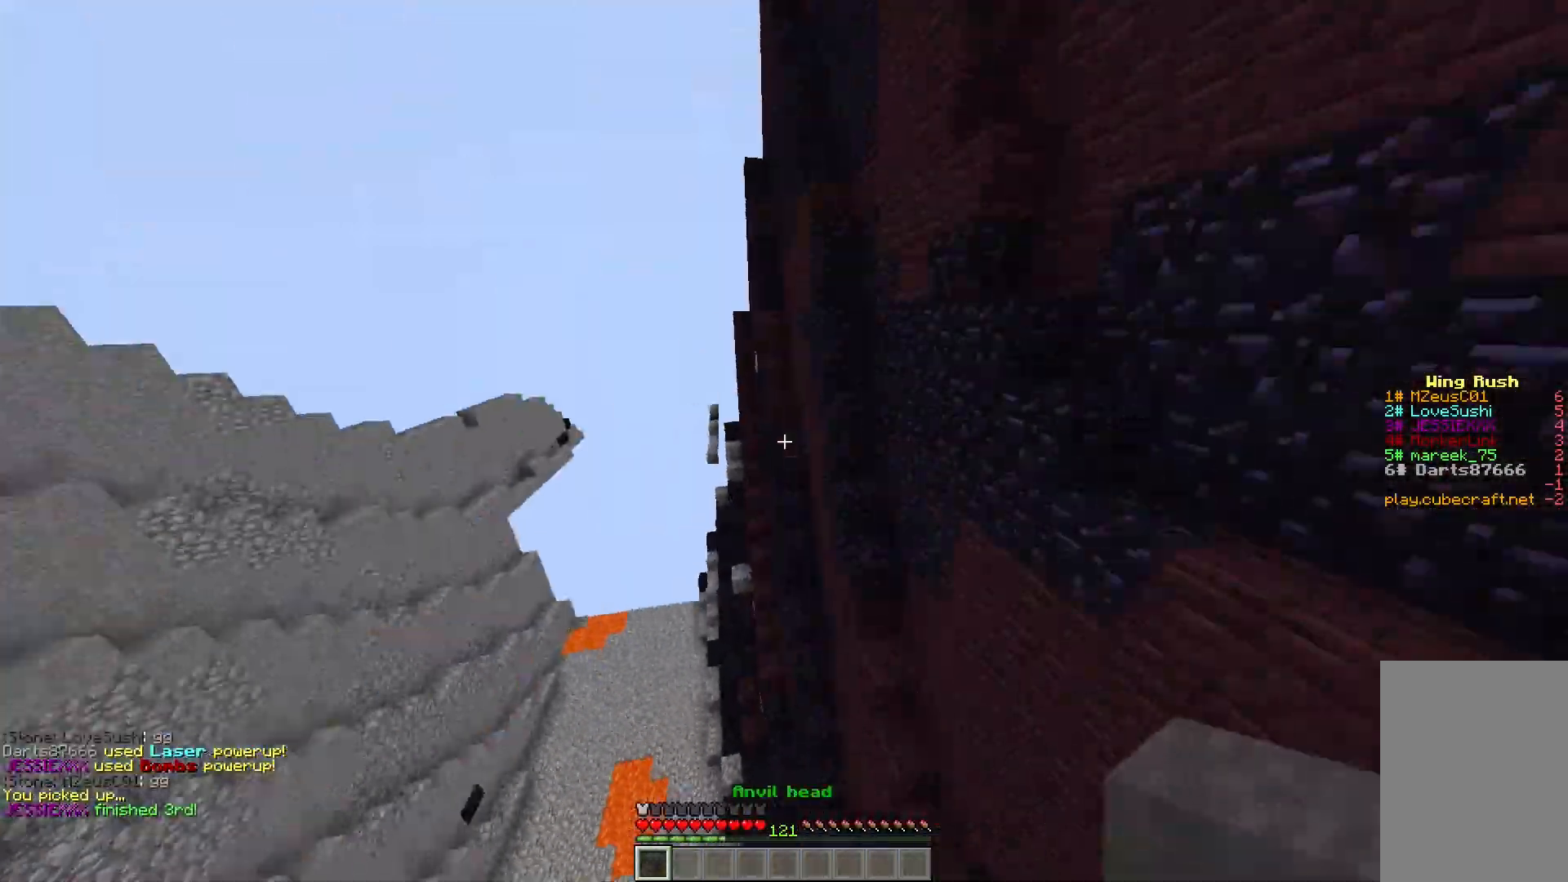
{"keys": ["w"], "mouse": [], "events": []}
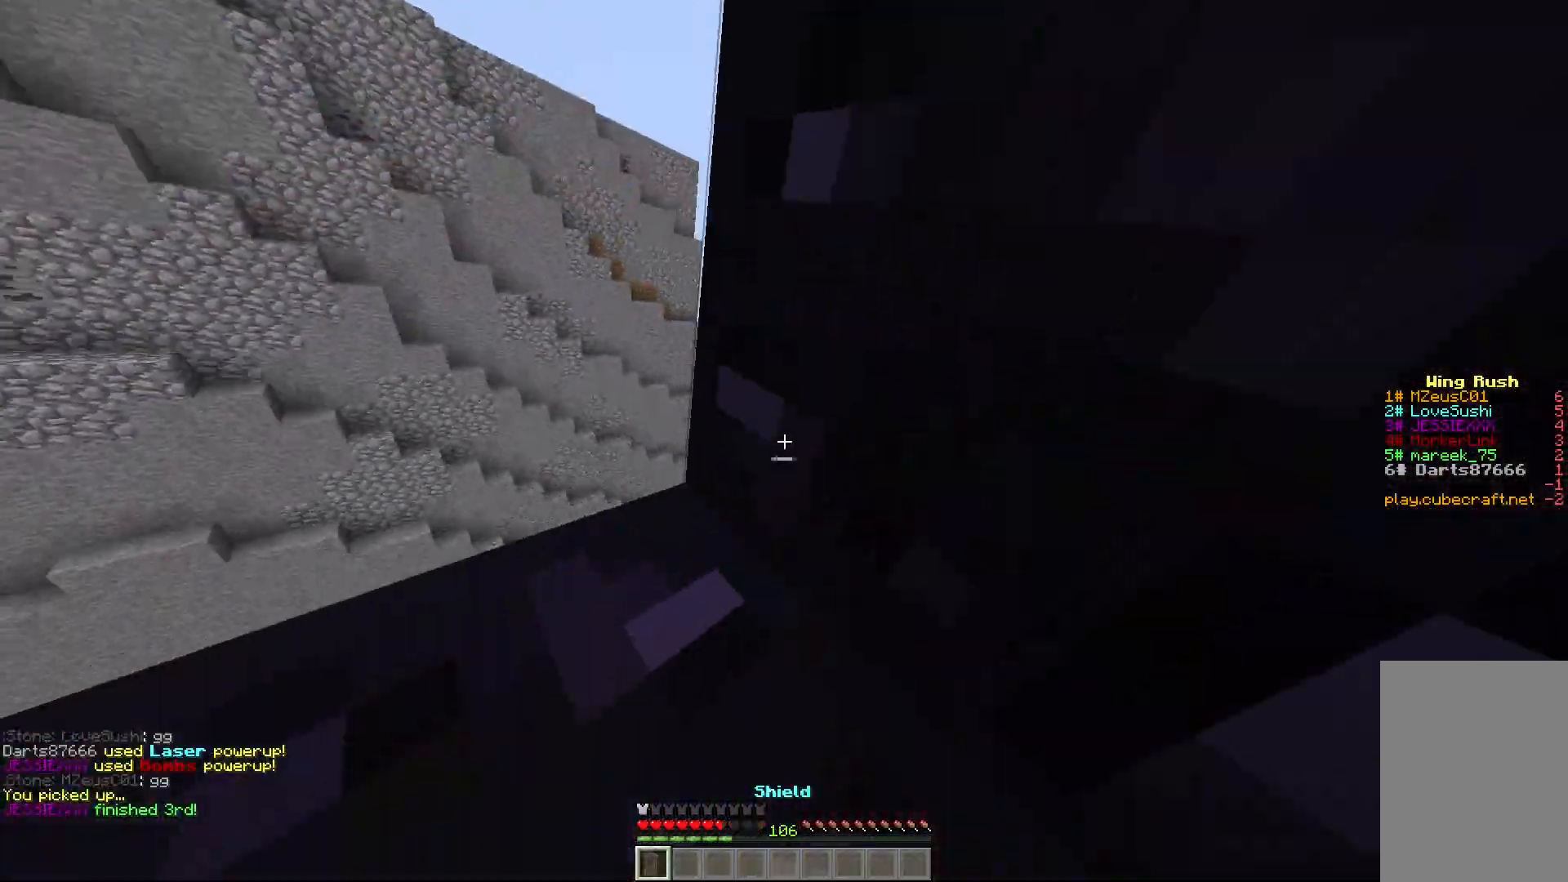
{"keys": ["w"], "mouse": [], "events": []}
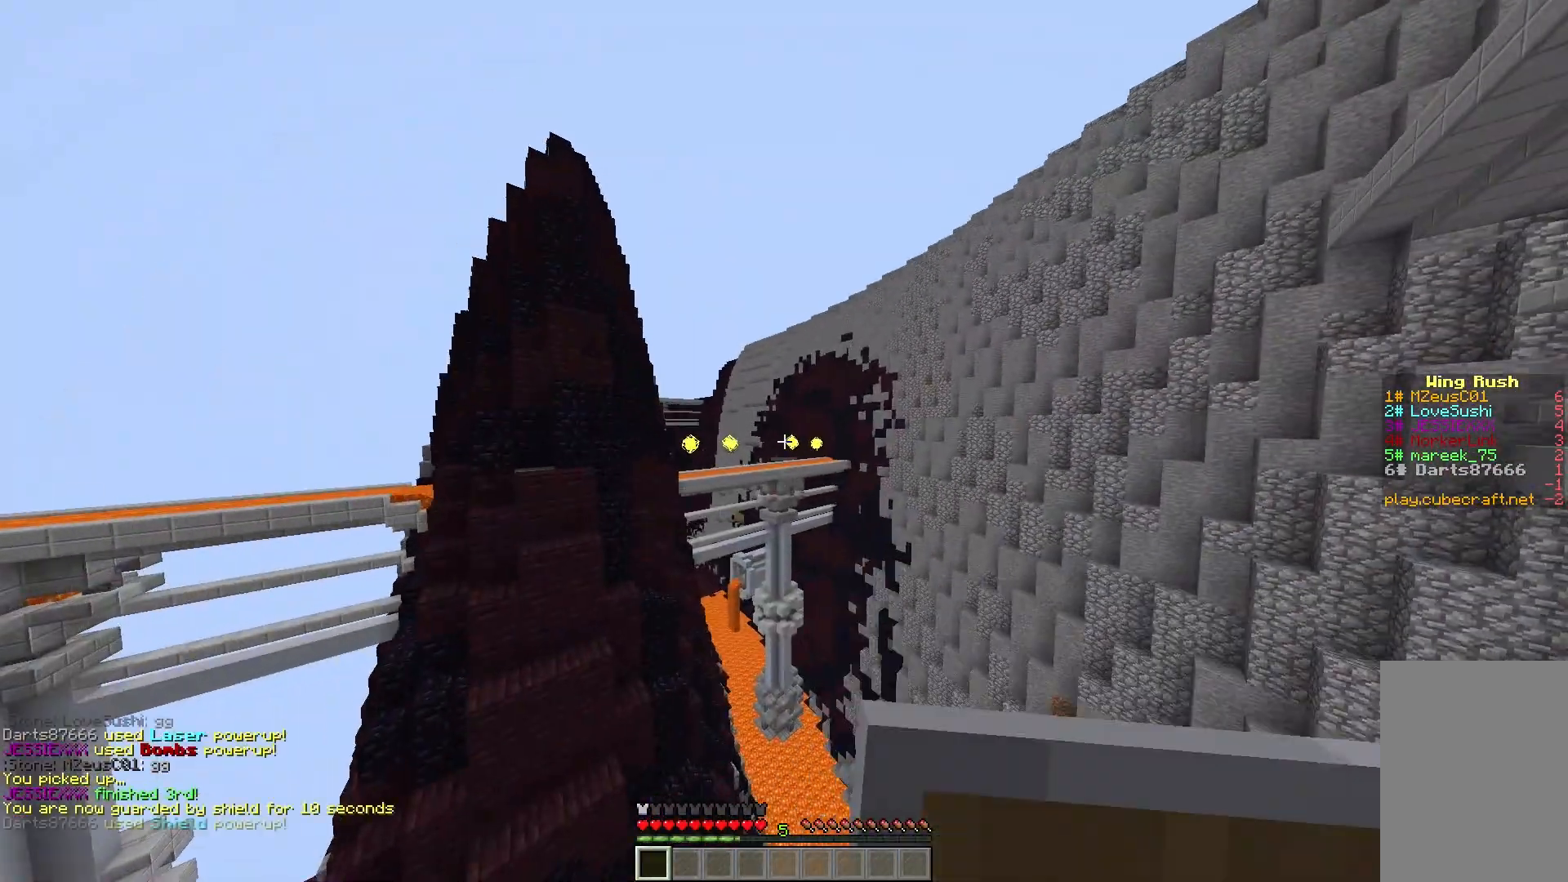
{"keys": ["w"], "mouse": [], "events": []}
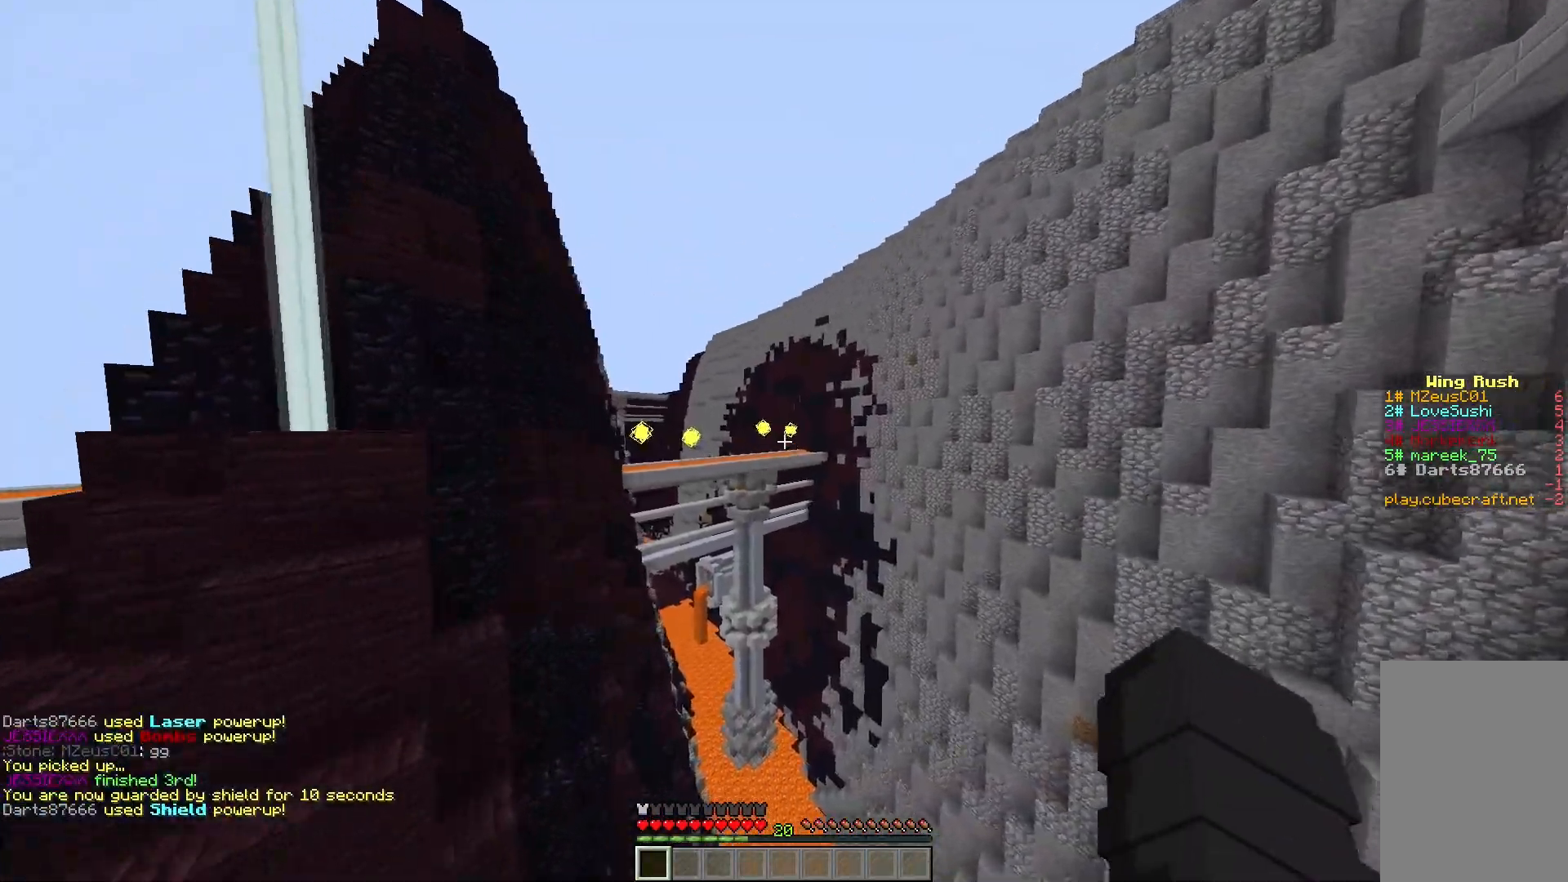
{"keys": ["w"], "mouse": [], "events": []}
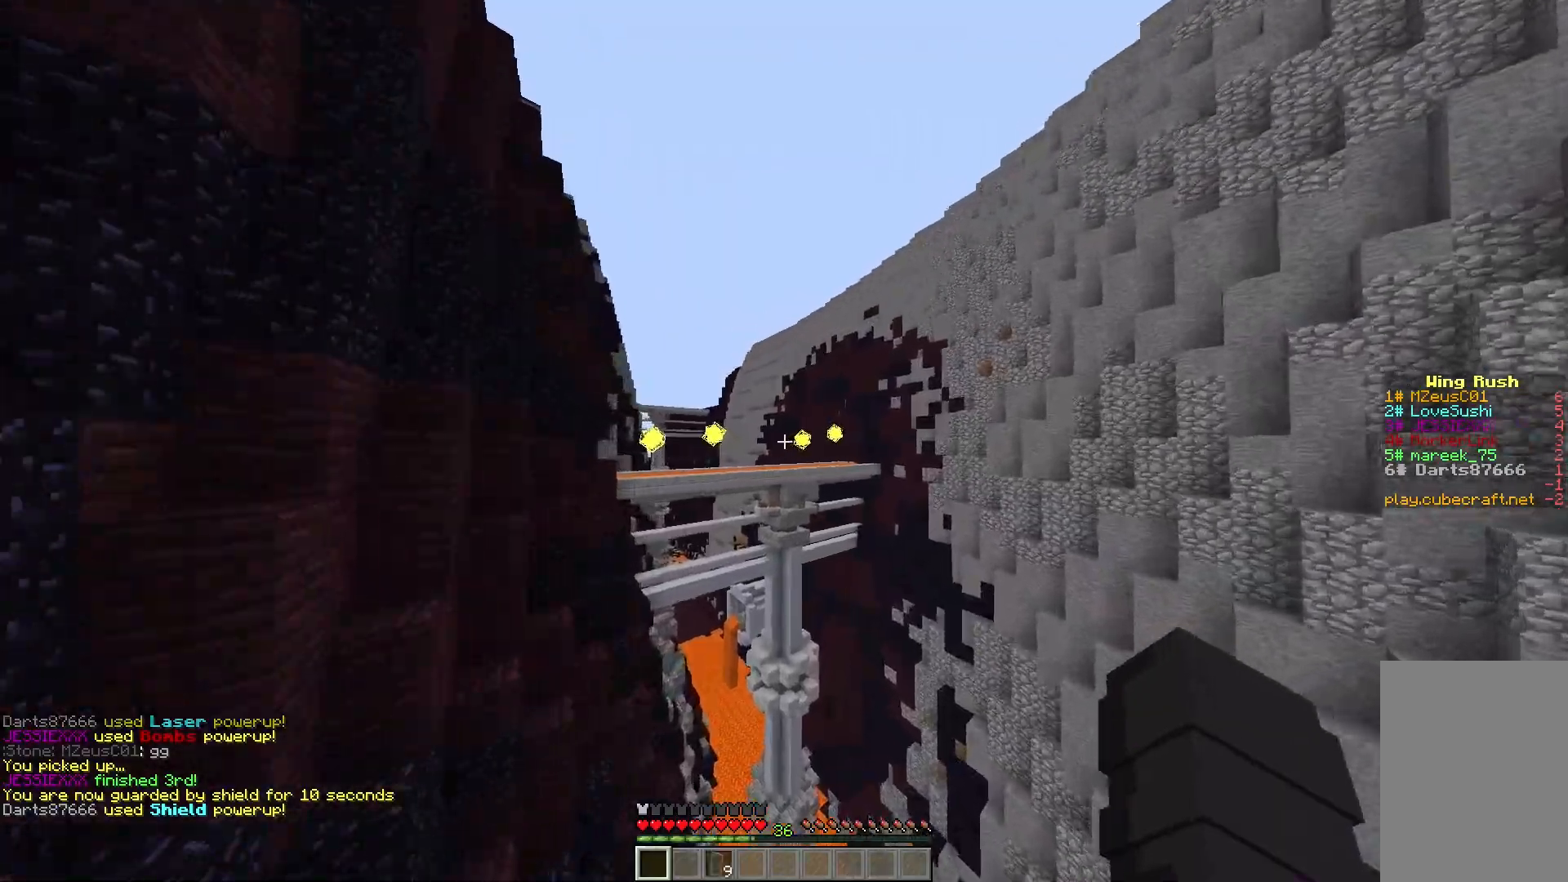
{"keys": ["w"], "mouse": [], "events": []}
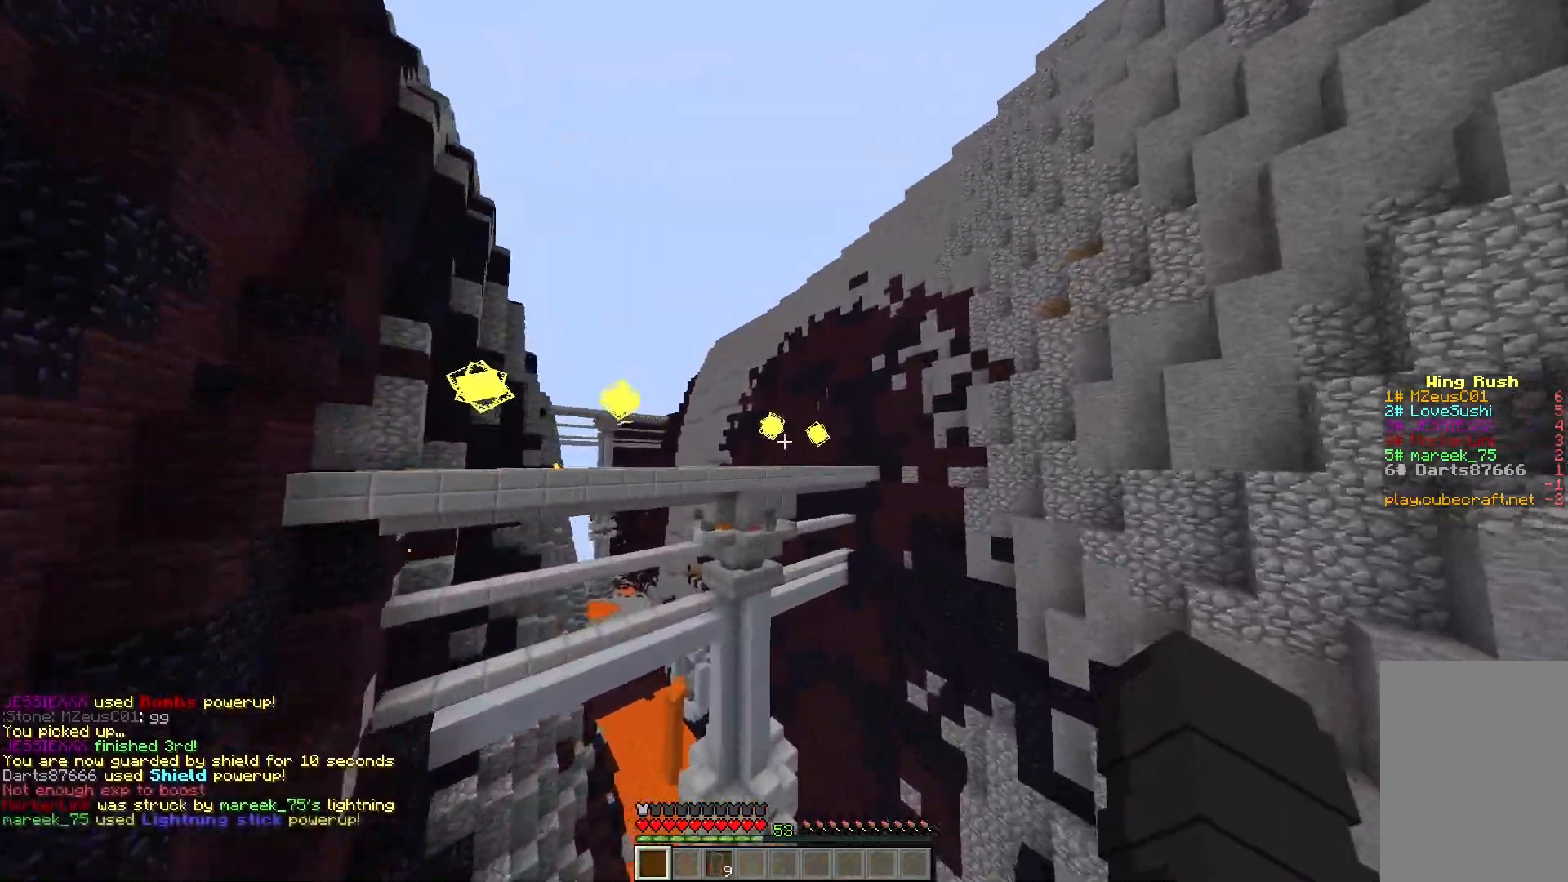
{"keys": ["w"], "mouse": [], "events": []}
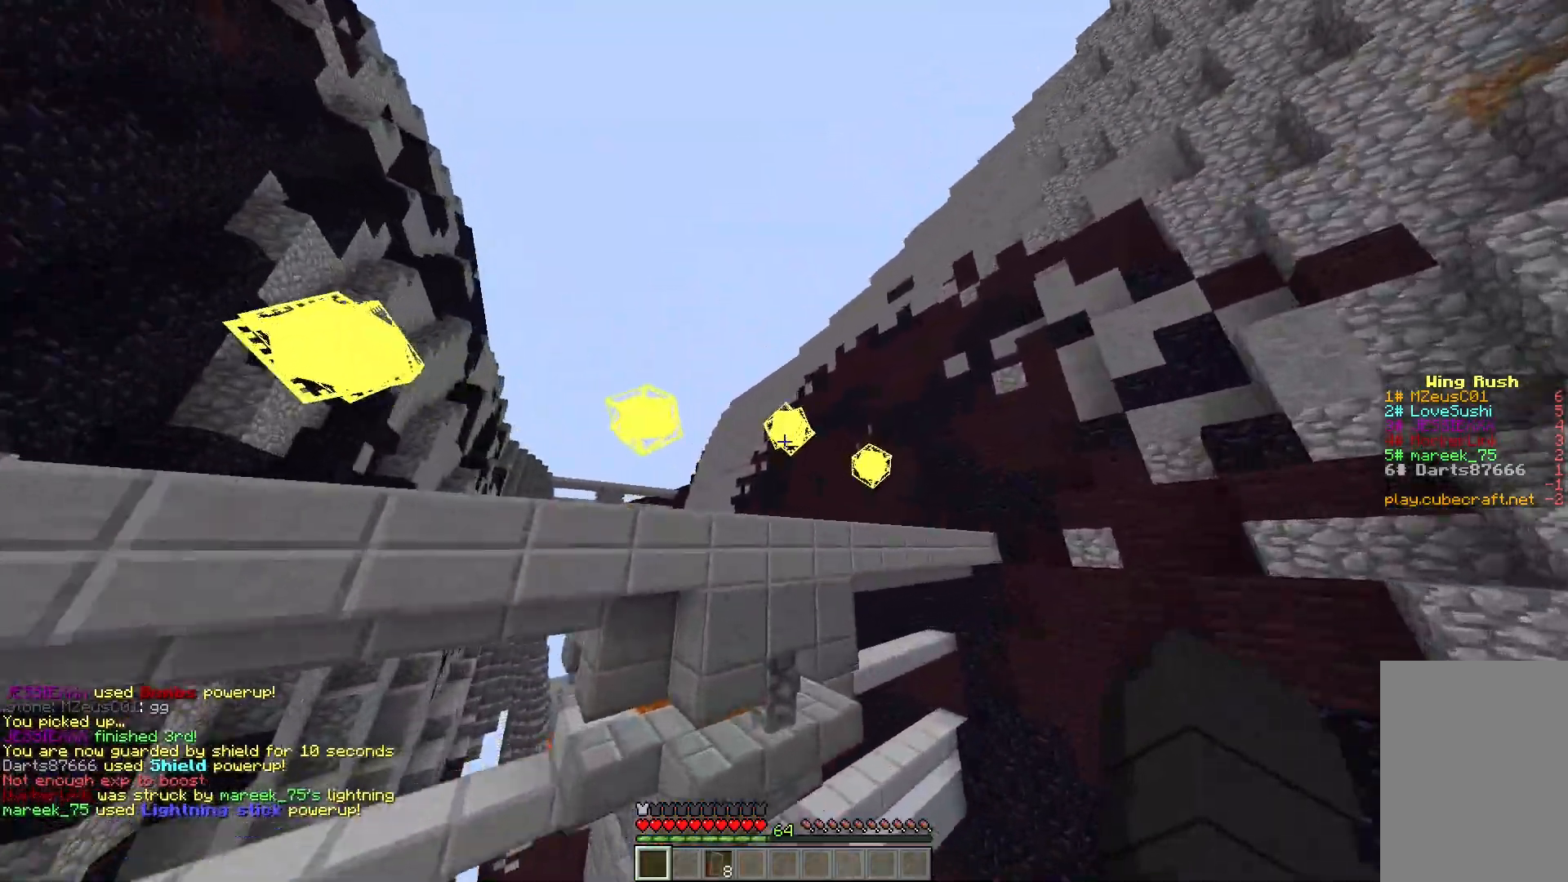
{"keys": ["w"], "mouse": [], "events": []}
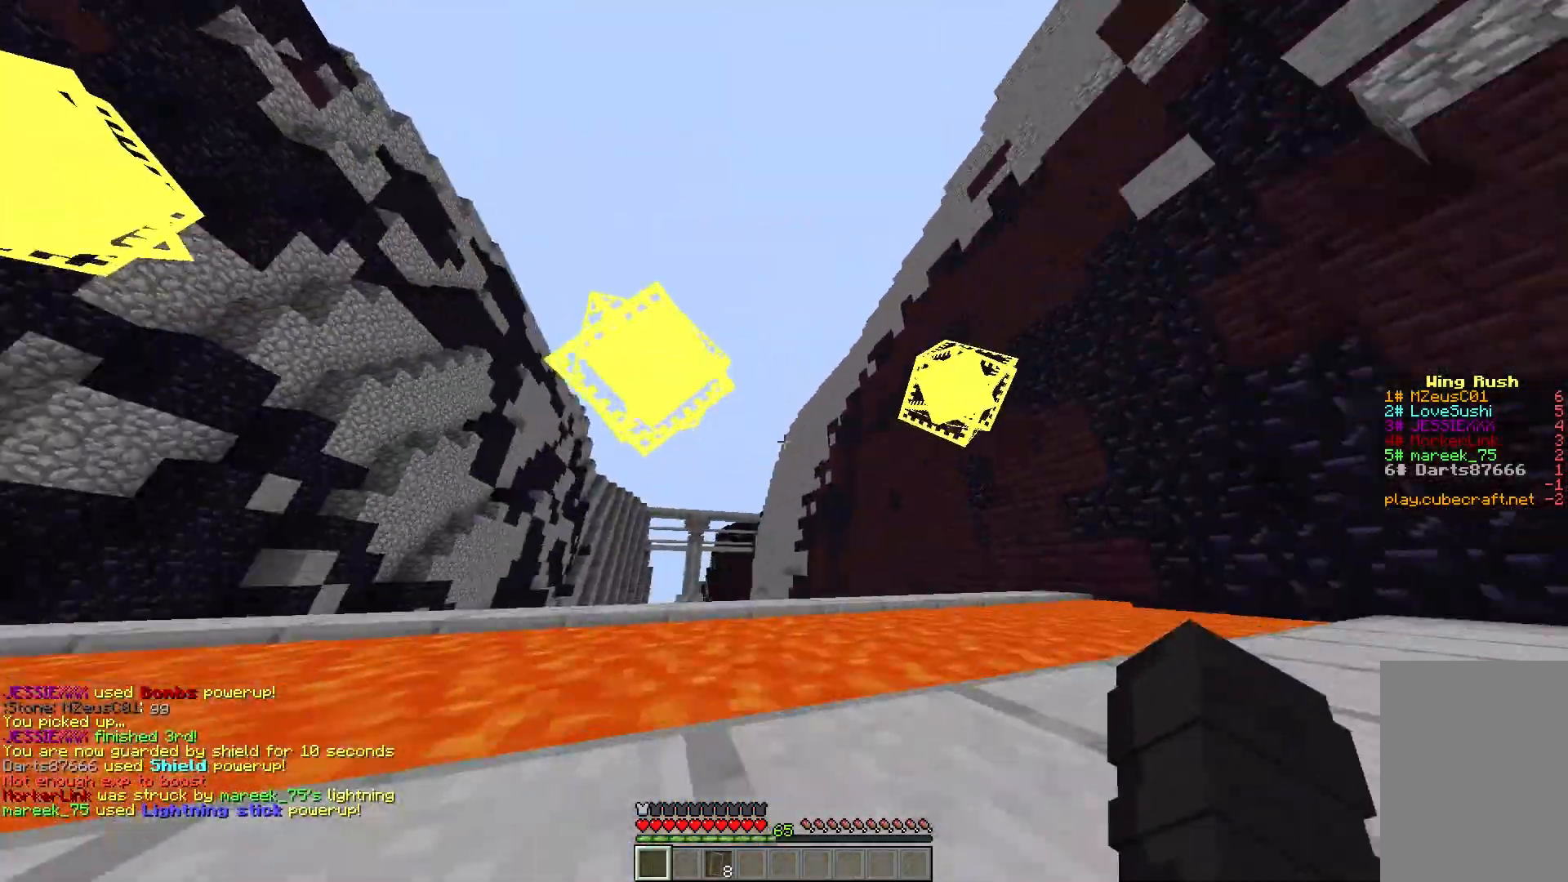
{"keys": ["w"], "mouse": [], "events": []}
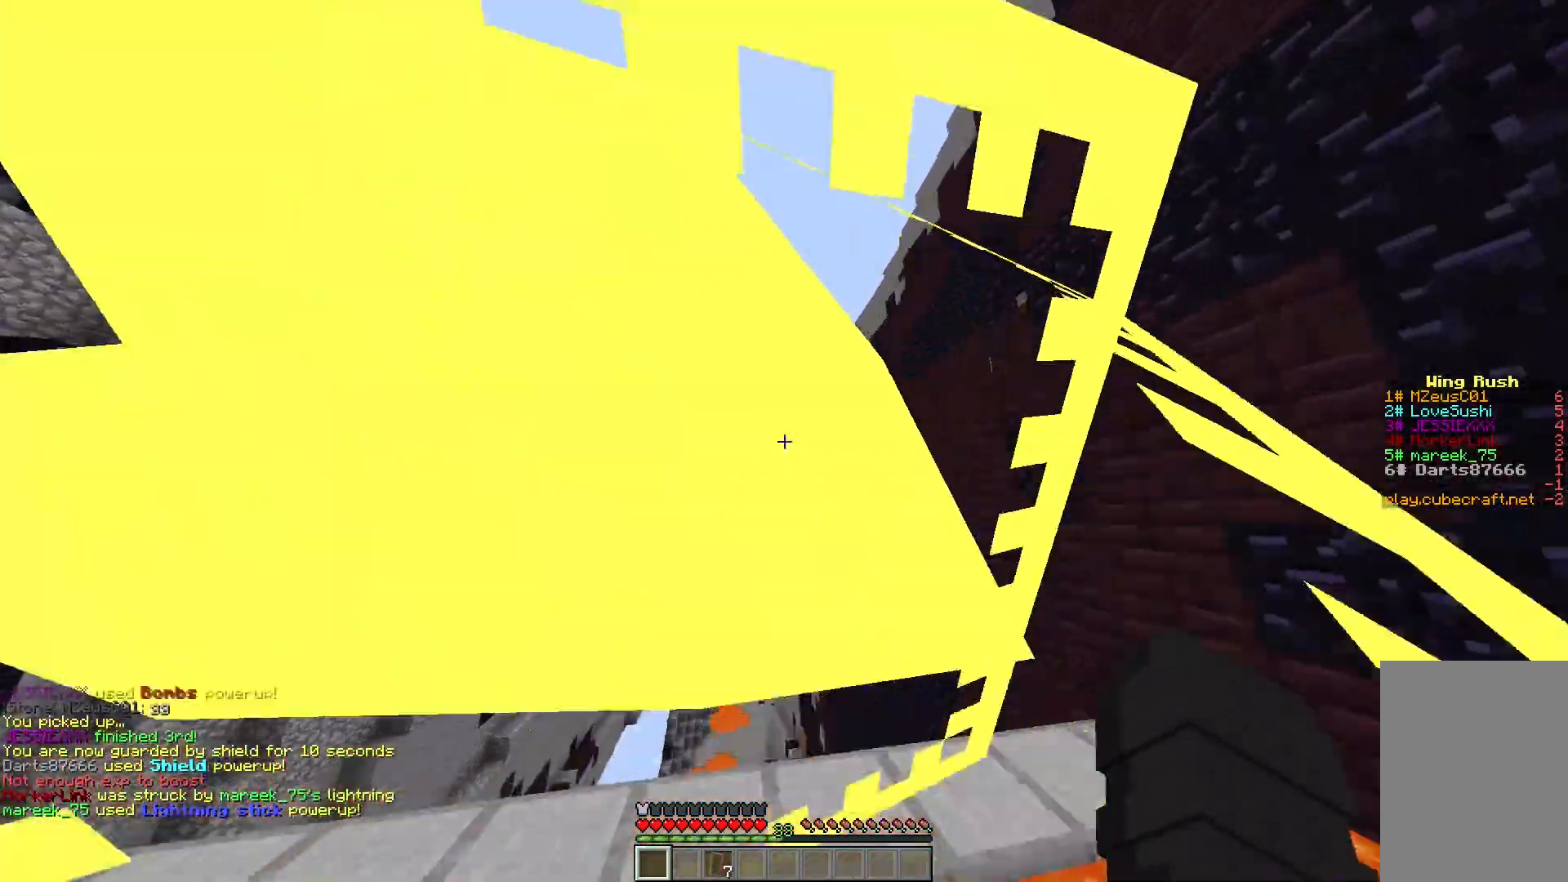
{"keys": ["w"], "mouse": [], "events": []}
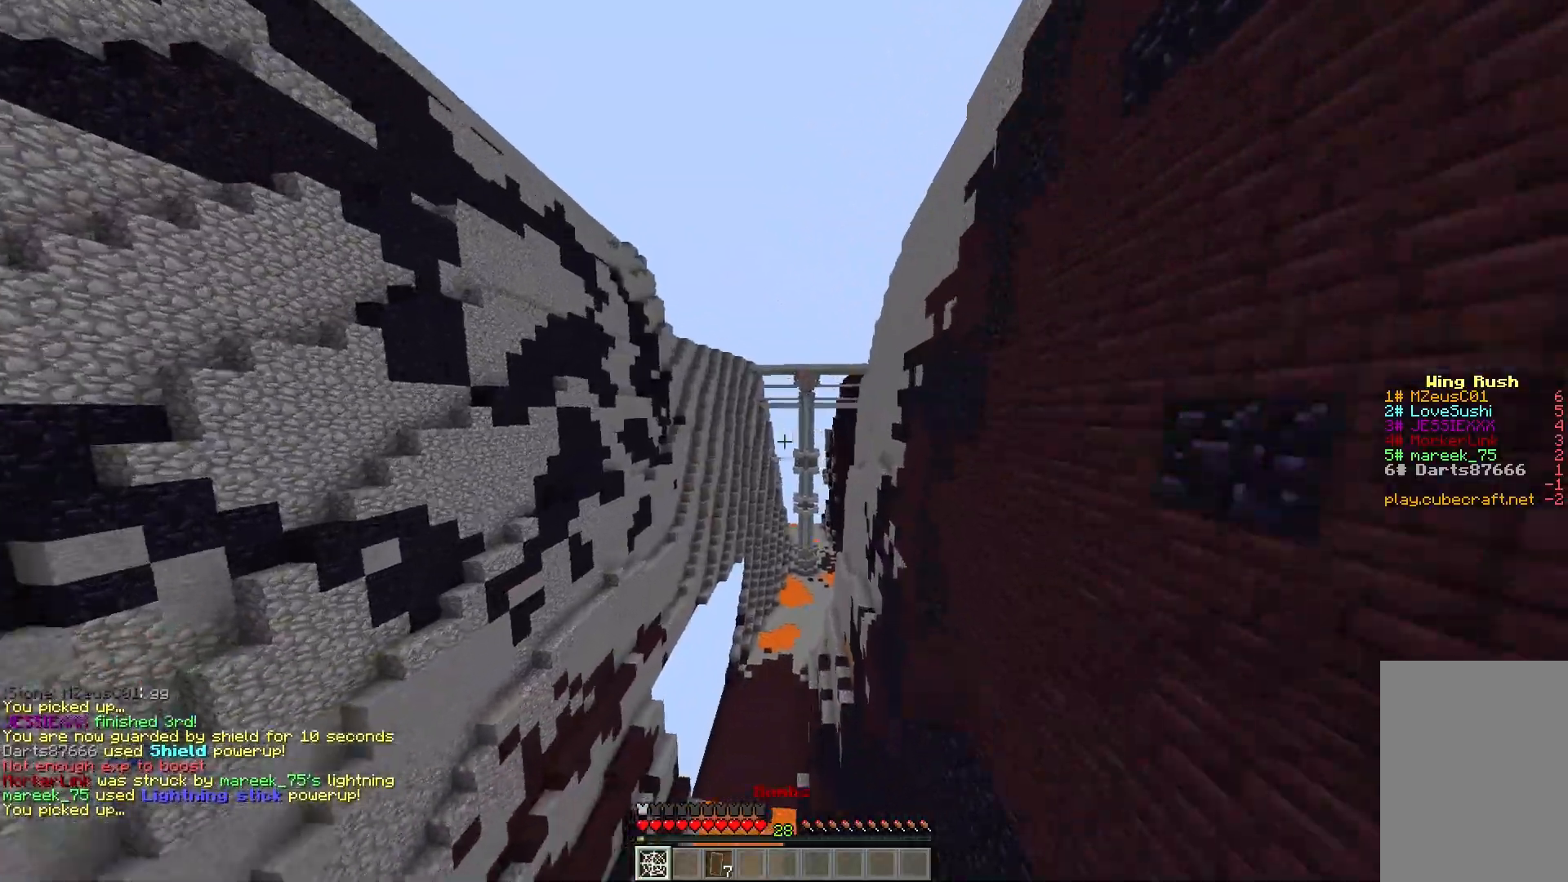
{"keys": ["w"], "mouse": [], "events": []}
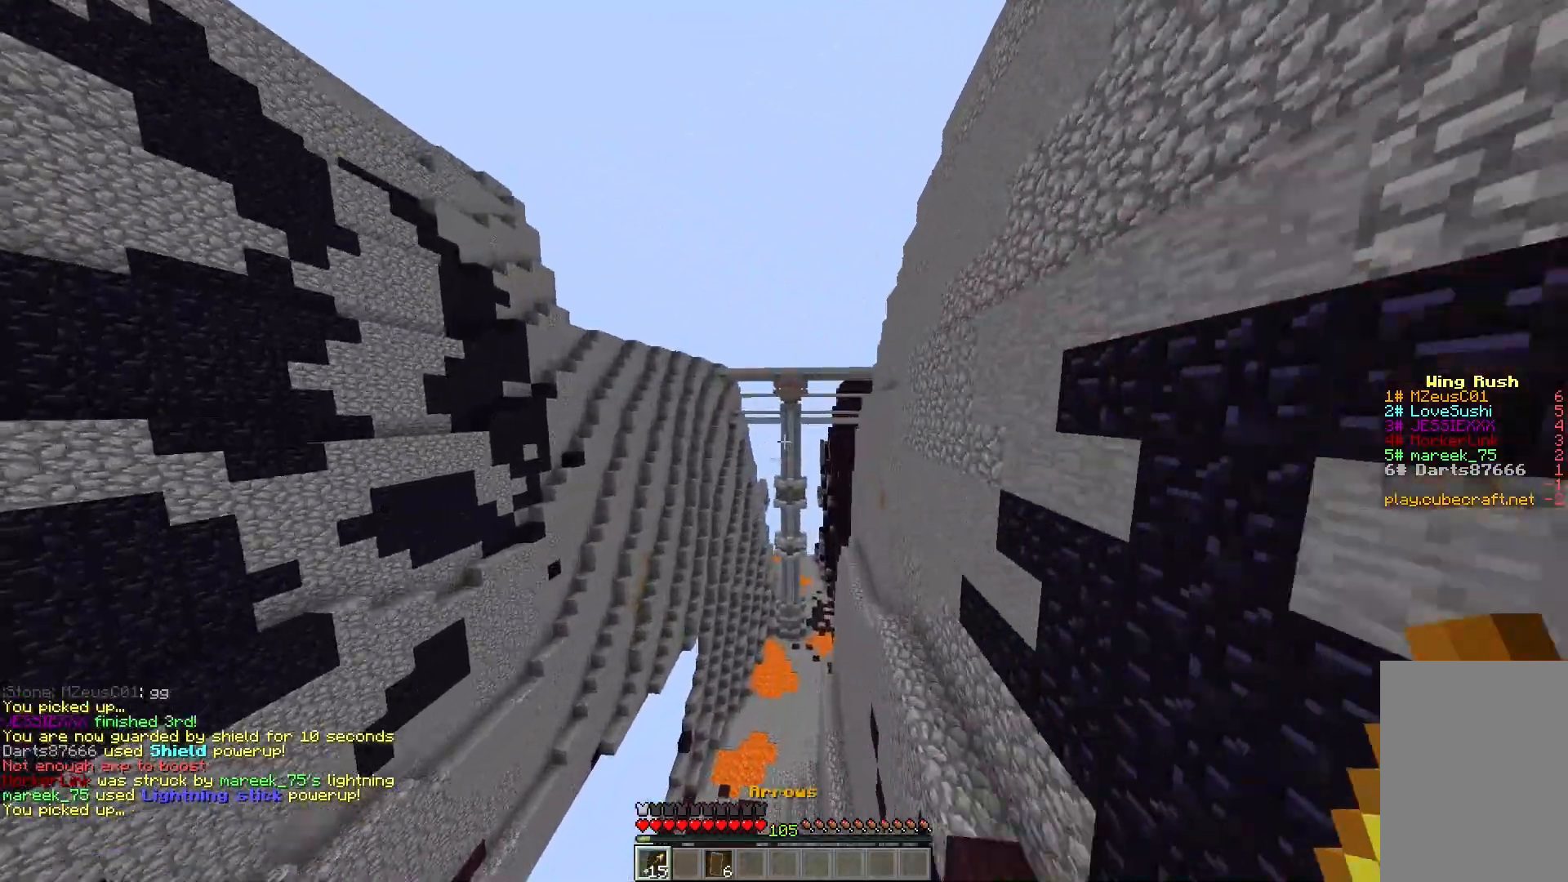
{"keys": ["w"], "mouse": [], "events": []}
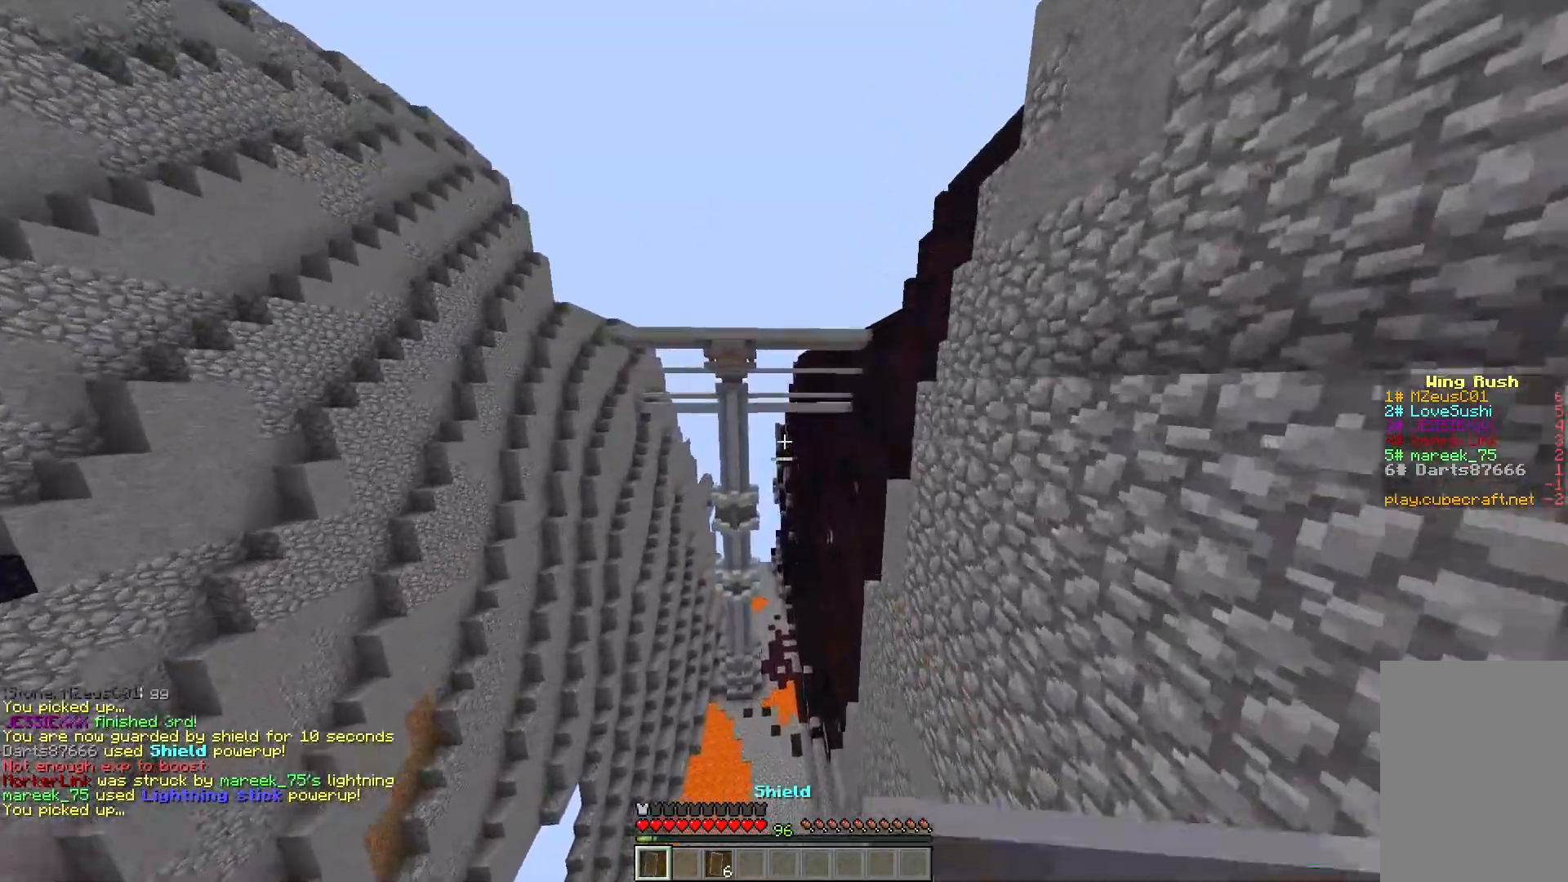
{"keys": ["w"], "mouse": [], "events": []}
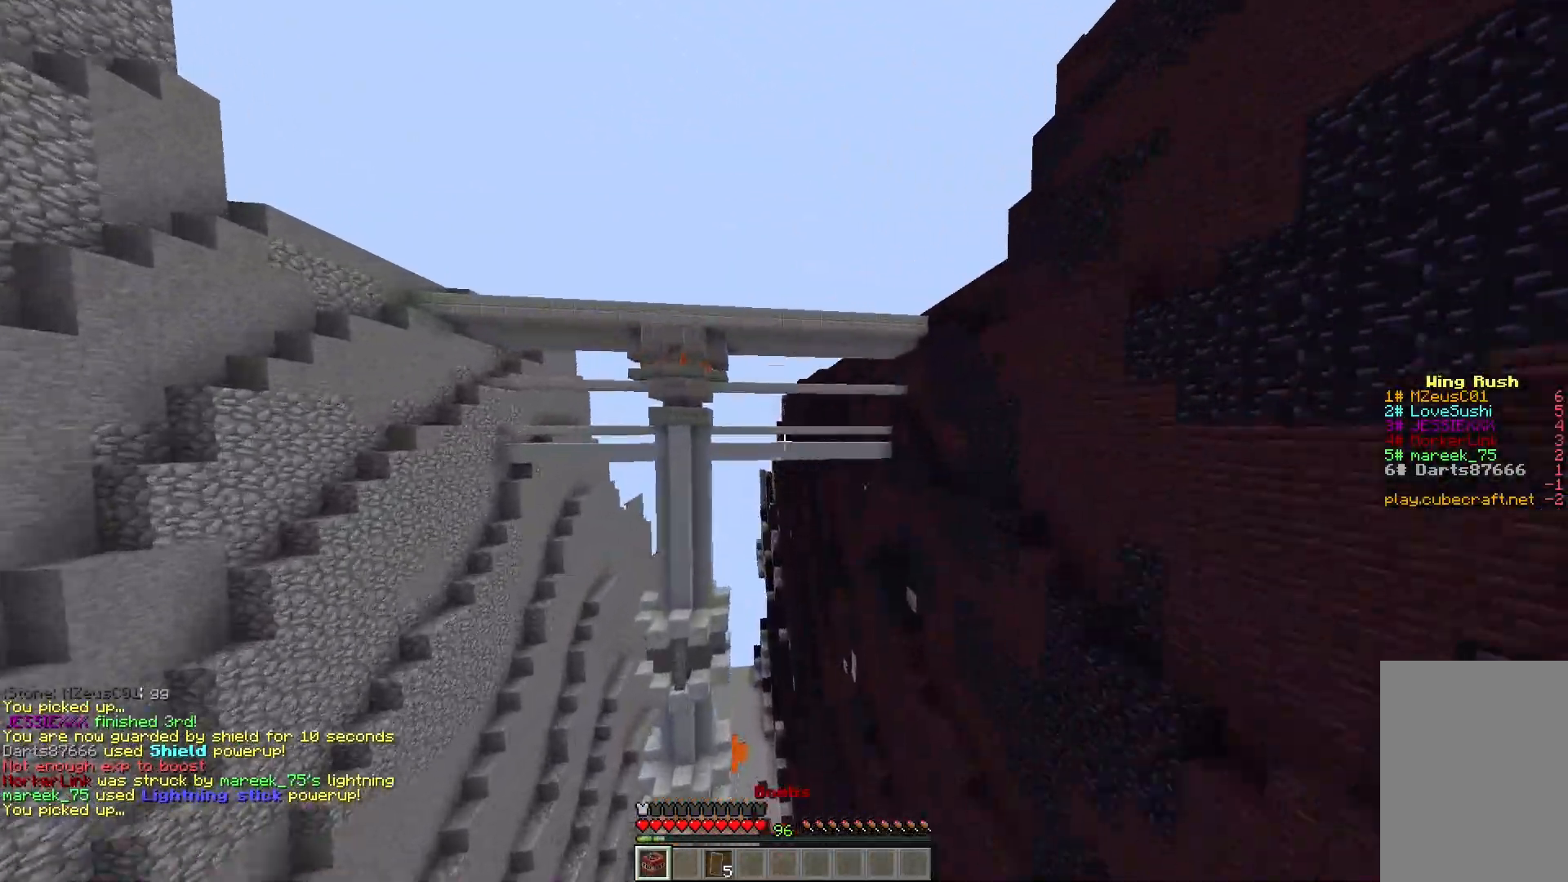
{"keys": ["w"], "mouse": [], "events": []}
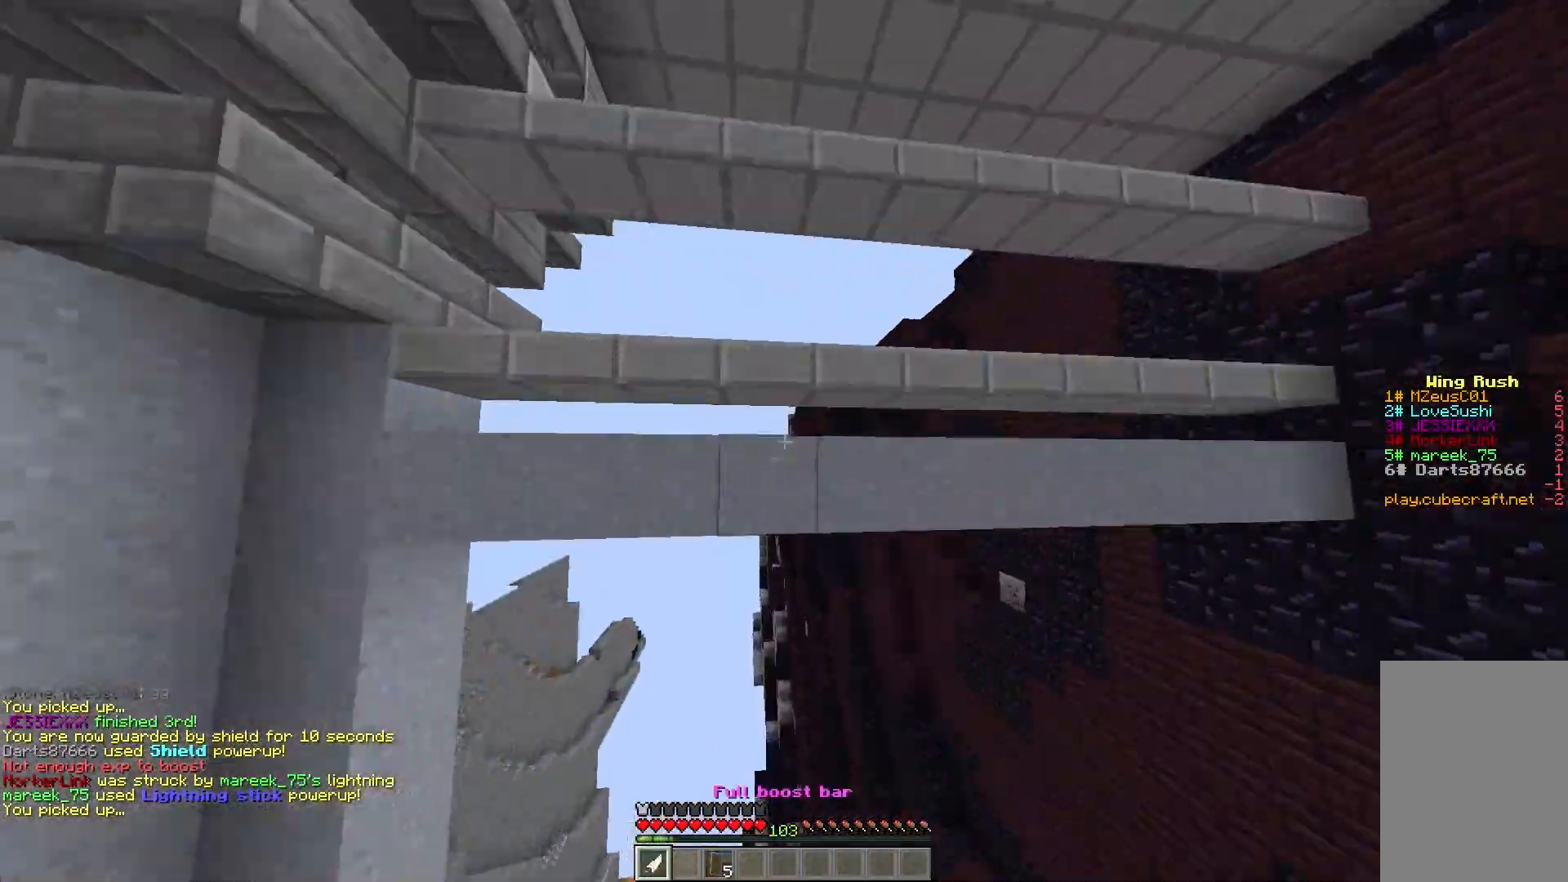
{"keys": ["w"], "mouse": [], "events": []}